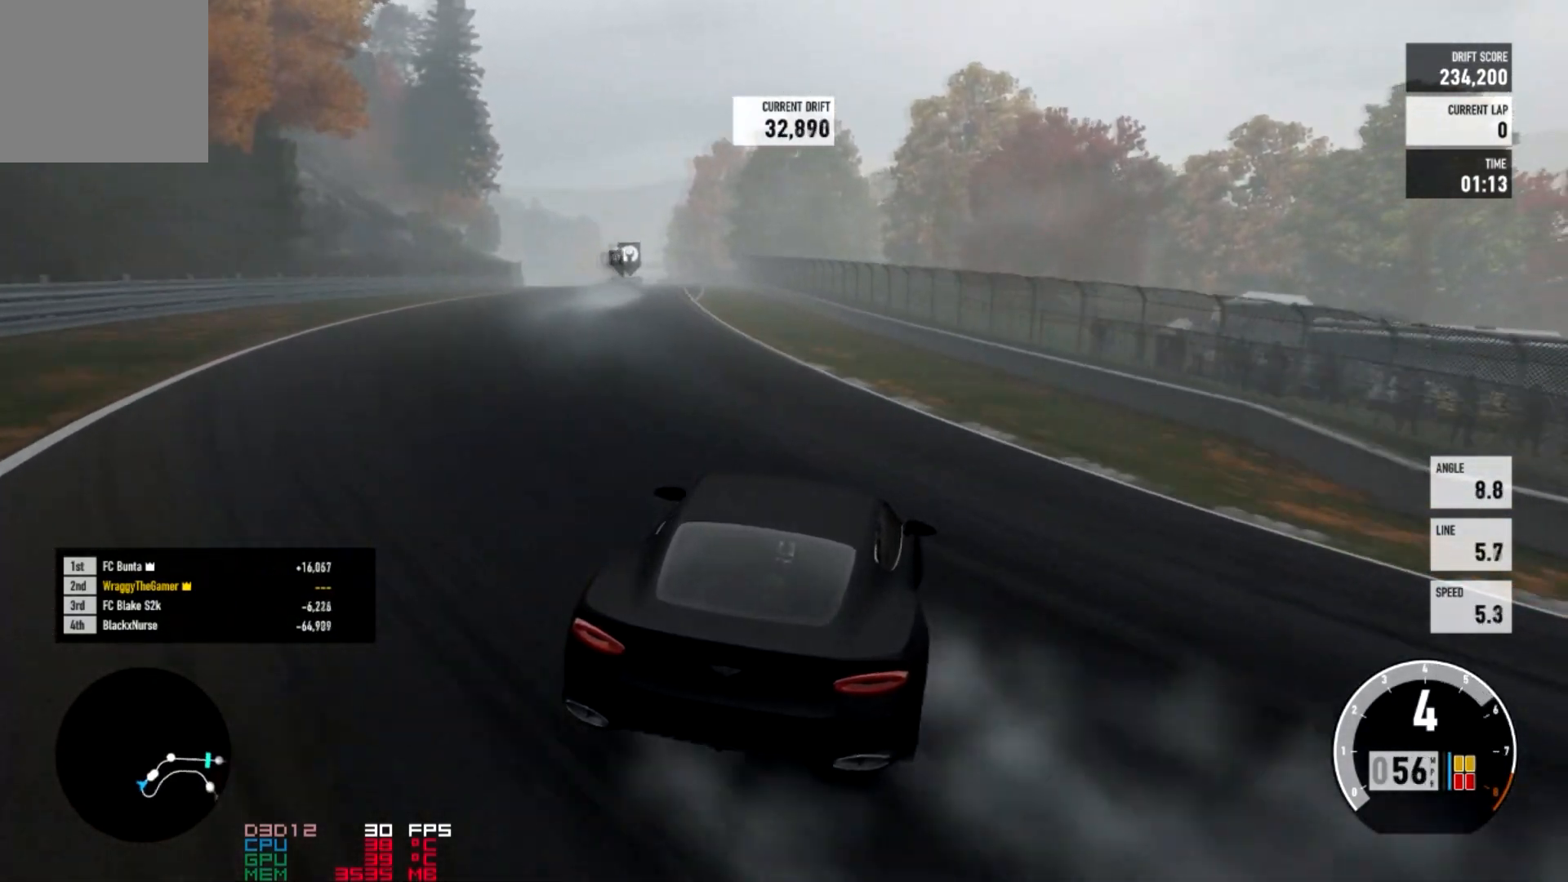
Gameplay with a controller (Xbox layout); each line is a JSON object with the inputs held at the frame after it. "events" lists button and stick changes between this image and that frame as [ms after this image, input, new state], when the widget could be followed in between.
{"buttons": ["R2"], "left_stick": "center", "right_stick": "center", "events": [[167, "left_stick", "right"], [334, "left_stick", "center"]]}
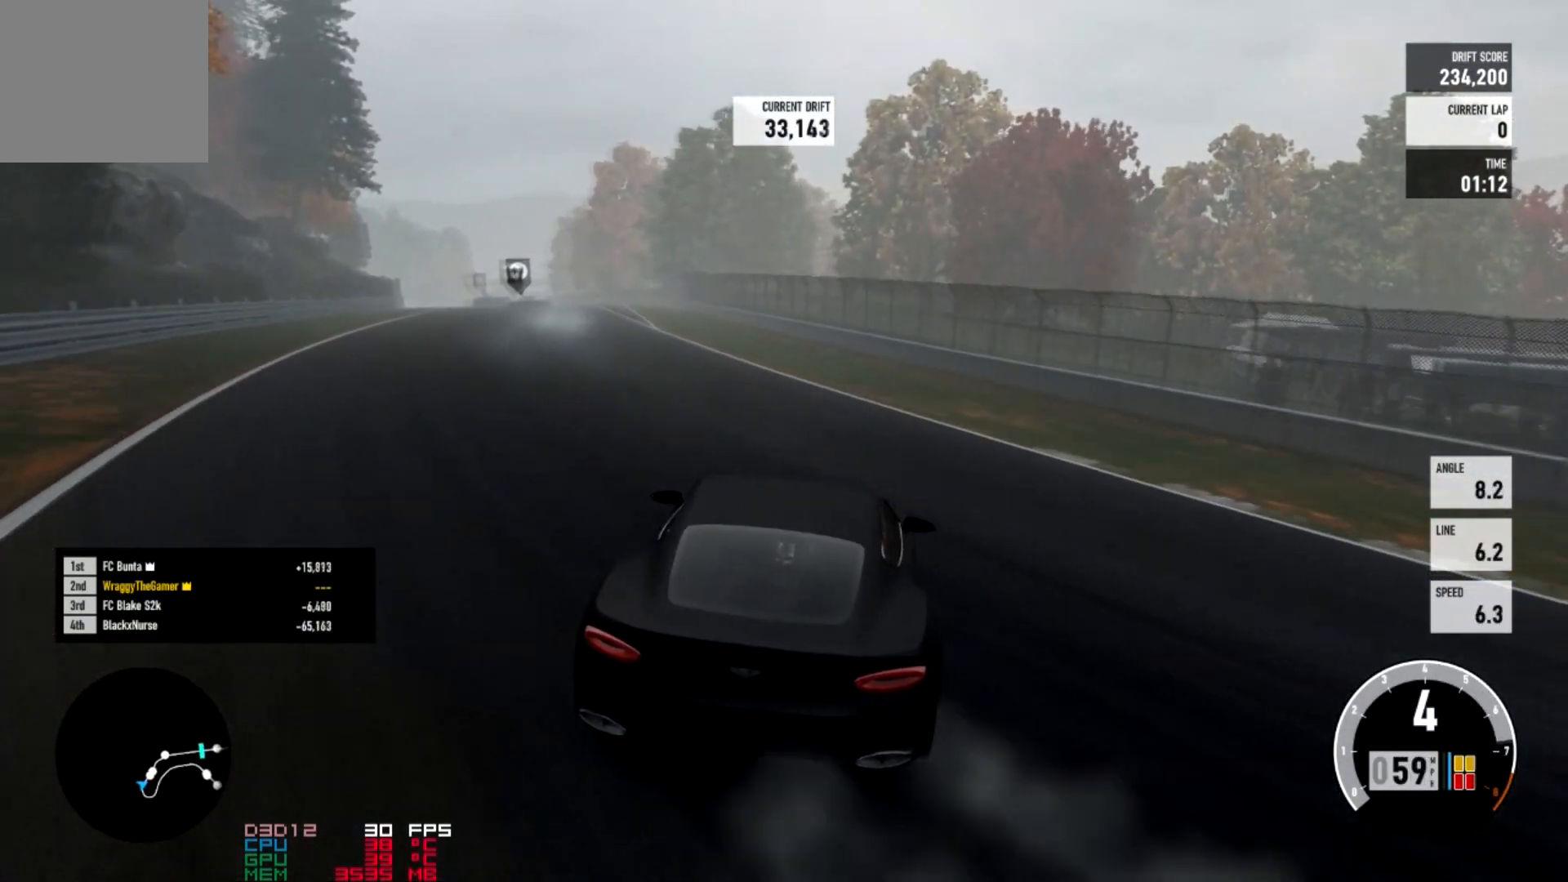
{"buttons": ["R2"], "left_stick": "right", "right_stick": "center"}
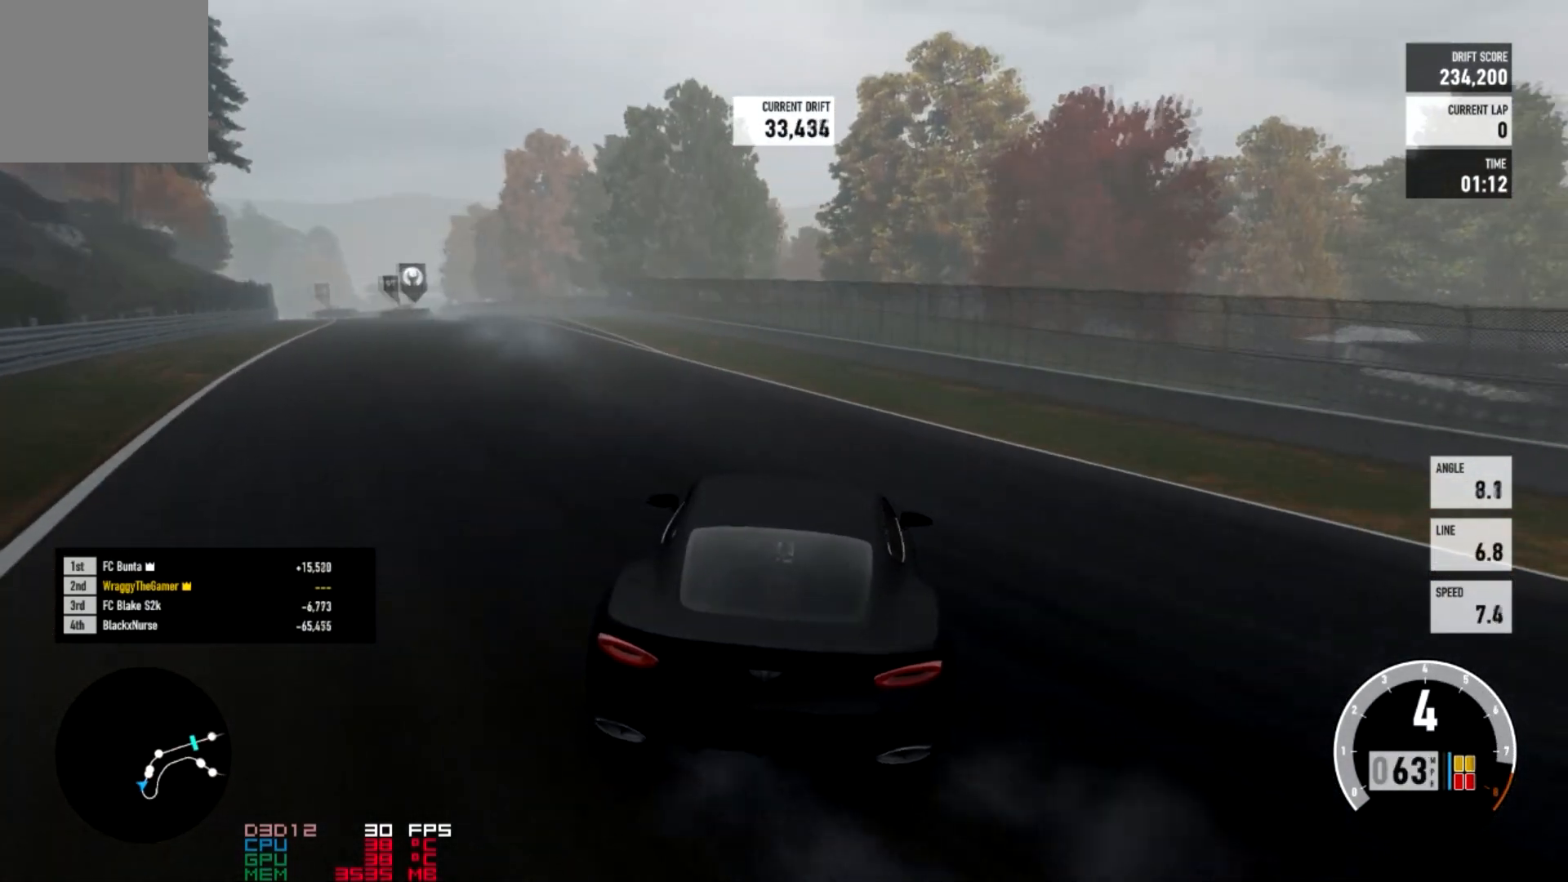
{"buttons": ["R2"], "left_stick": "center", "right_stick": "center", "events": [[34, "left_stick", "center"]]}
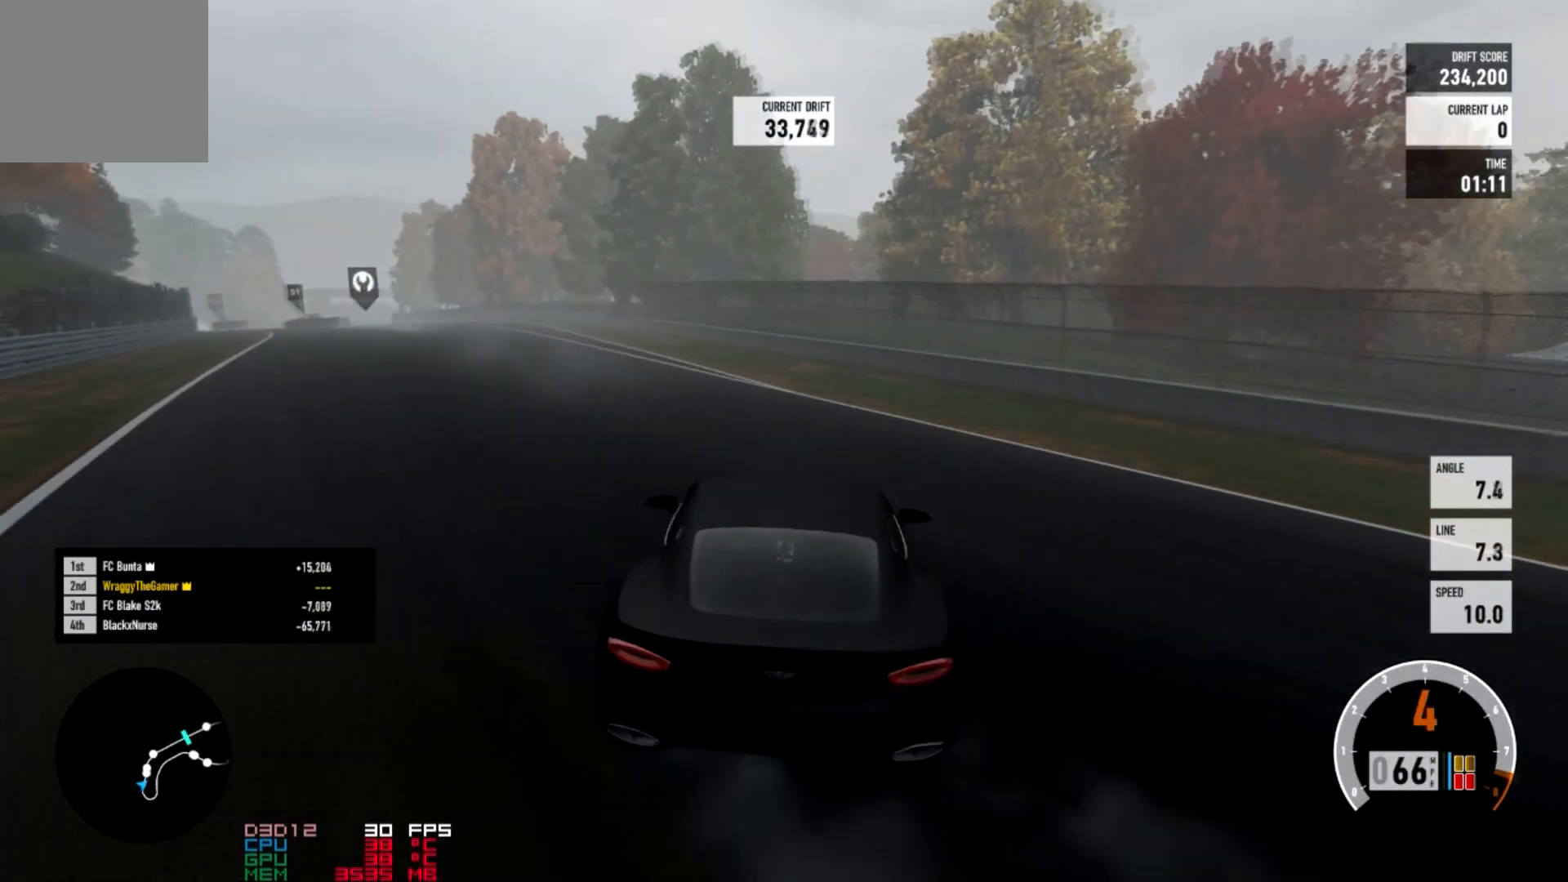
{"buttons": ["R2"], "left_stick": "center", "right_stick": "center", "events": []}
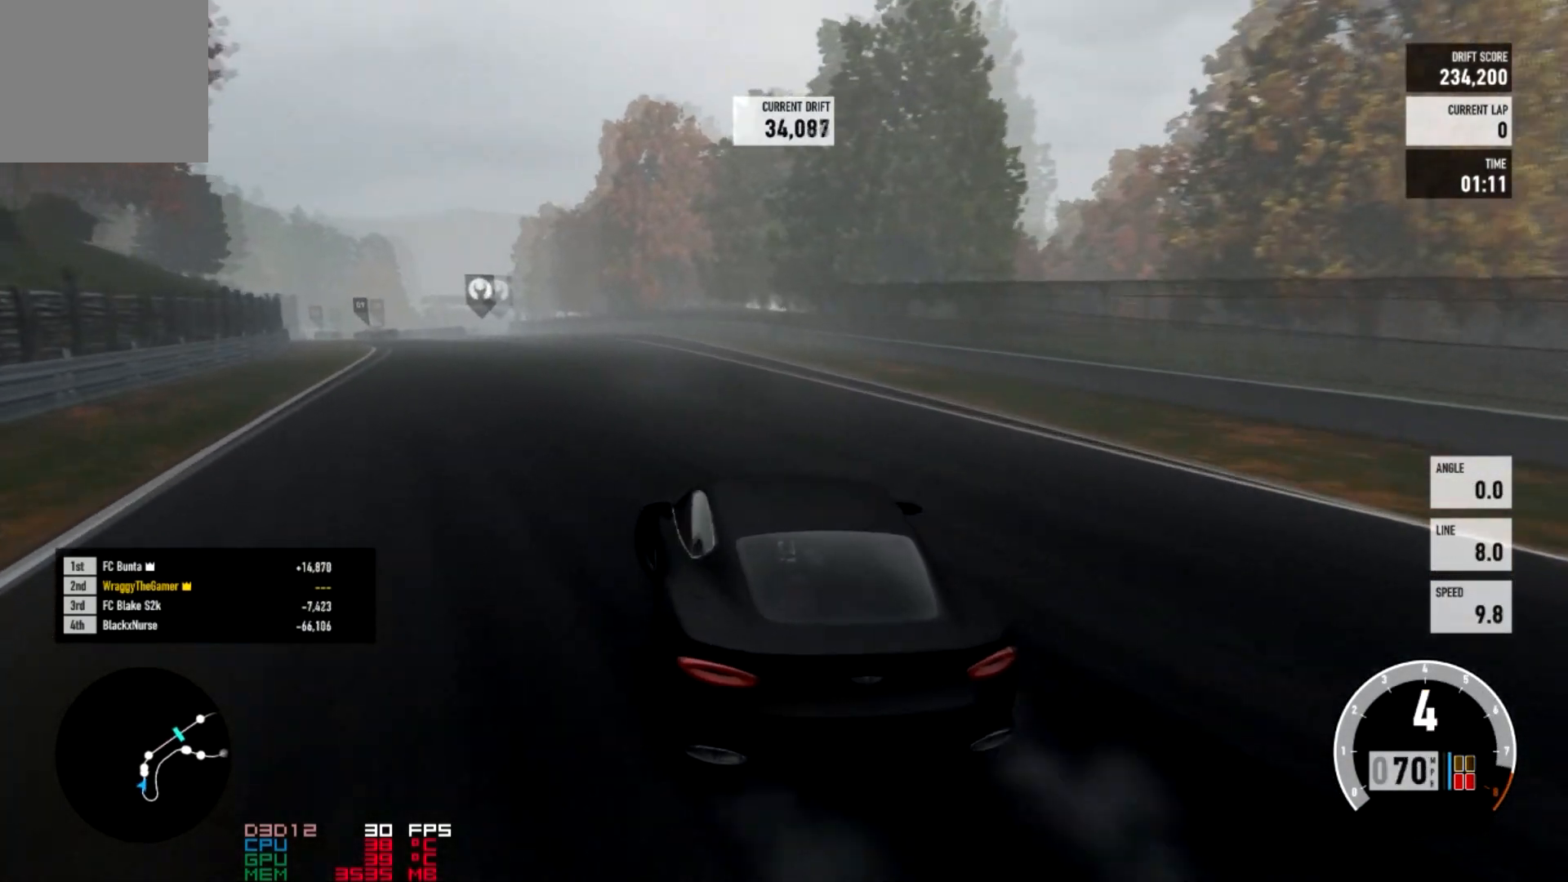
{"buttons": ["L2", "R2"], "left_stick": "right", "right_stick": "center", "events": [[67, "left_stick", "right"], [133, "A", "down"], [133, "L2", "down"], [133, "R2", "up"], [267, "R2", "down"], [500, "A", "up"]]}
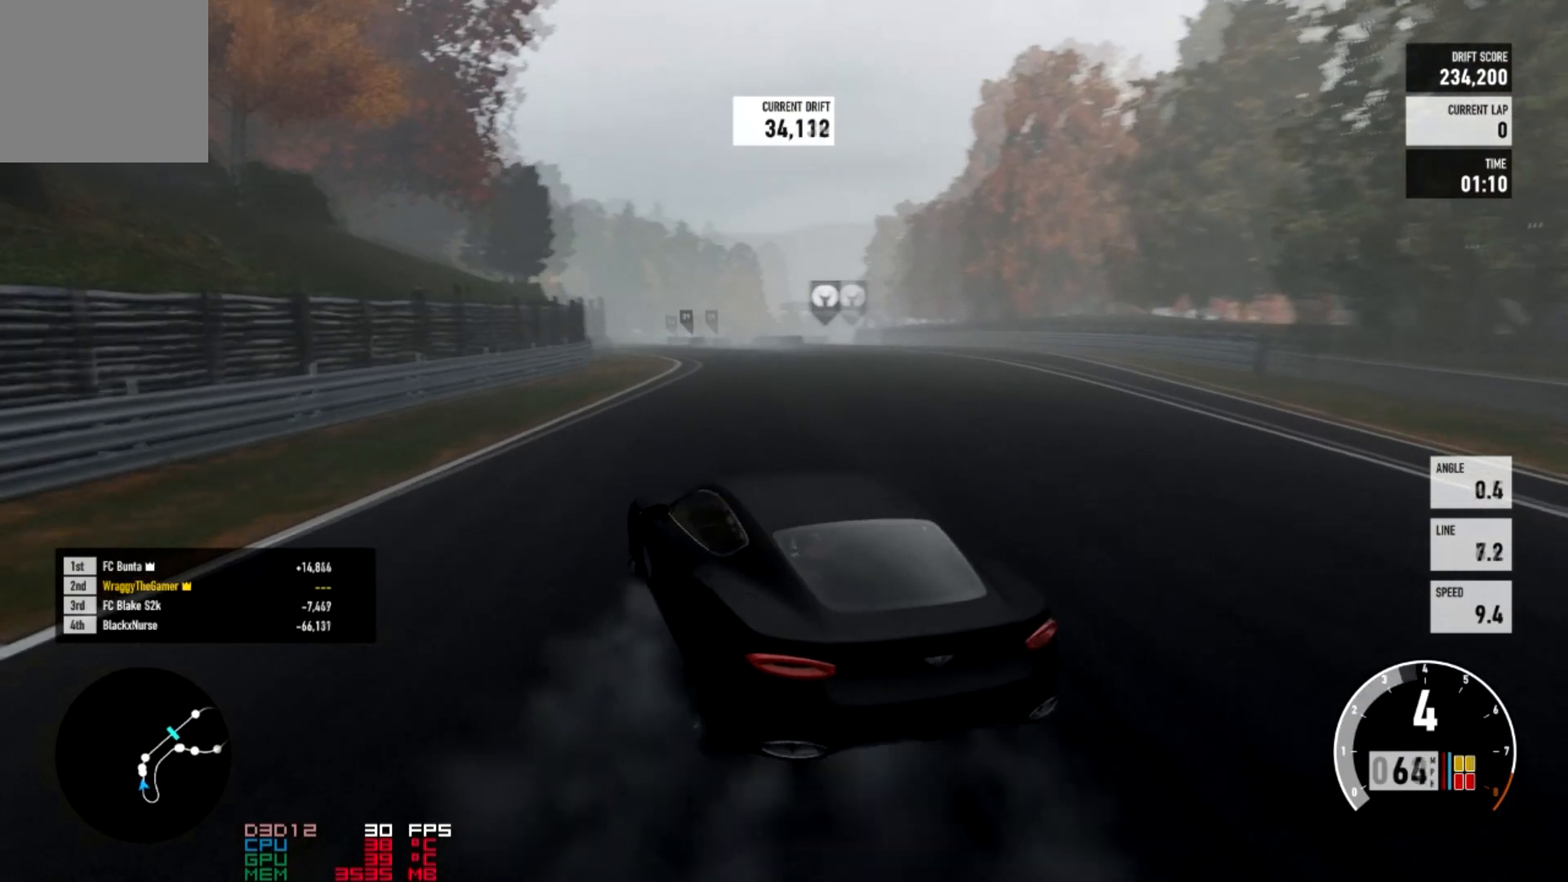
{"buttons": ["R2"], "left_stick": "right", "right_stick": "center", "events": [[34, "L2", "up"]]}
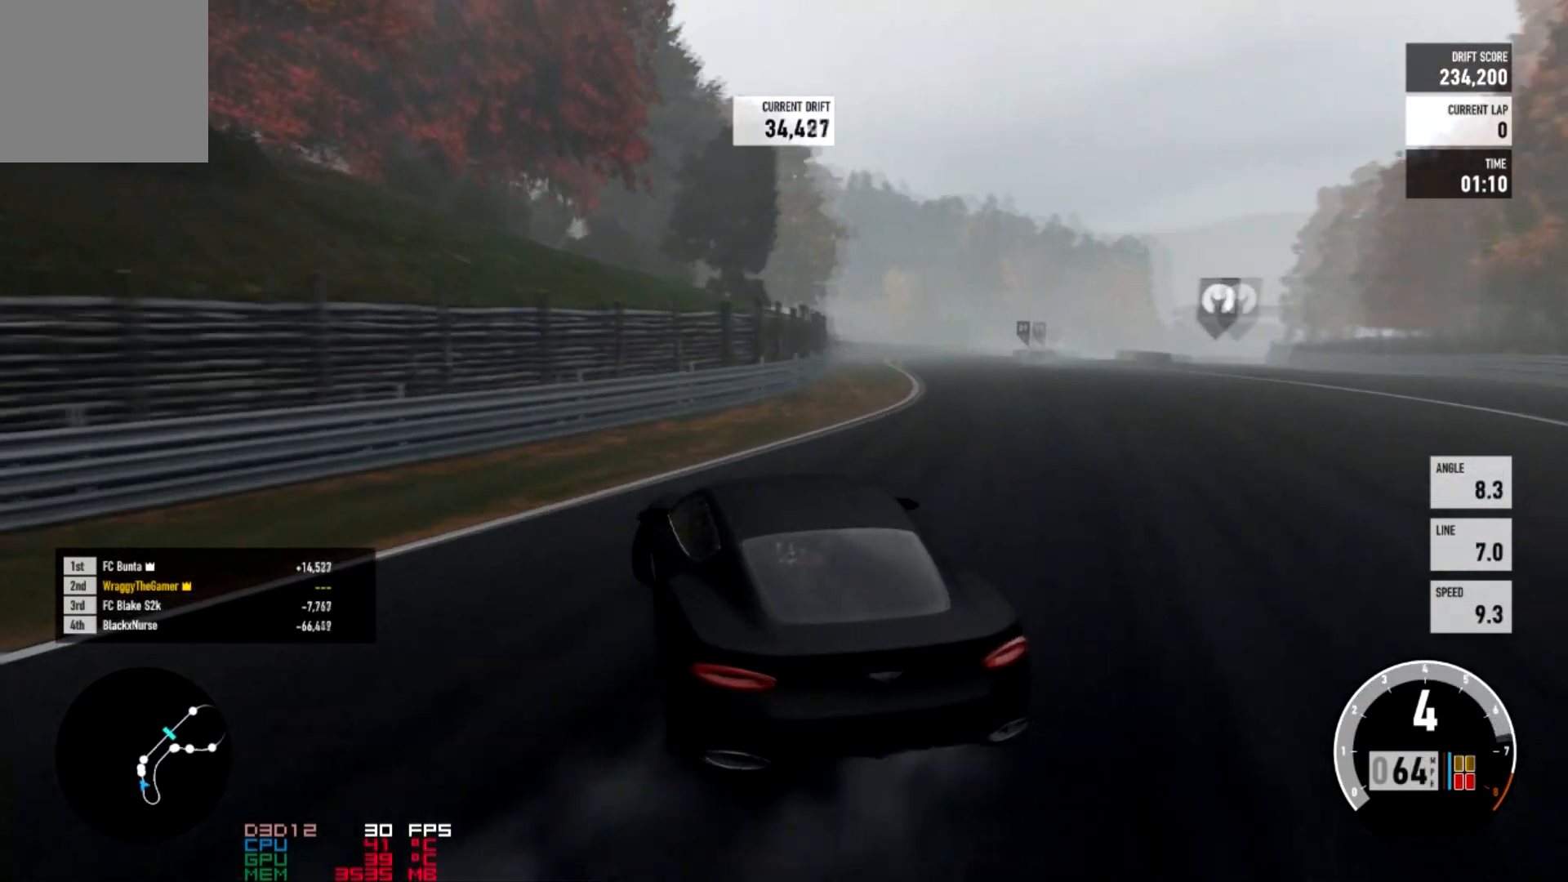
{"buttons": ["R2"], "left_stick": "right", "right_stick": "center"}
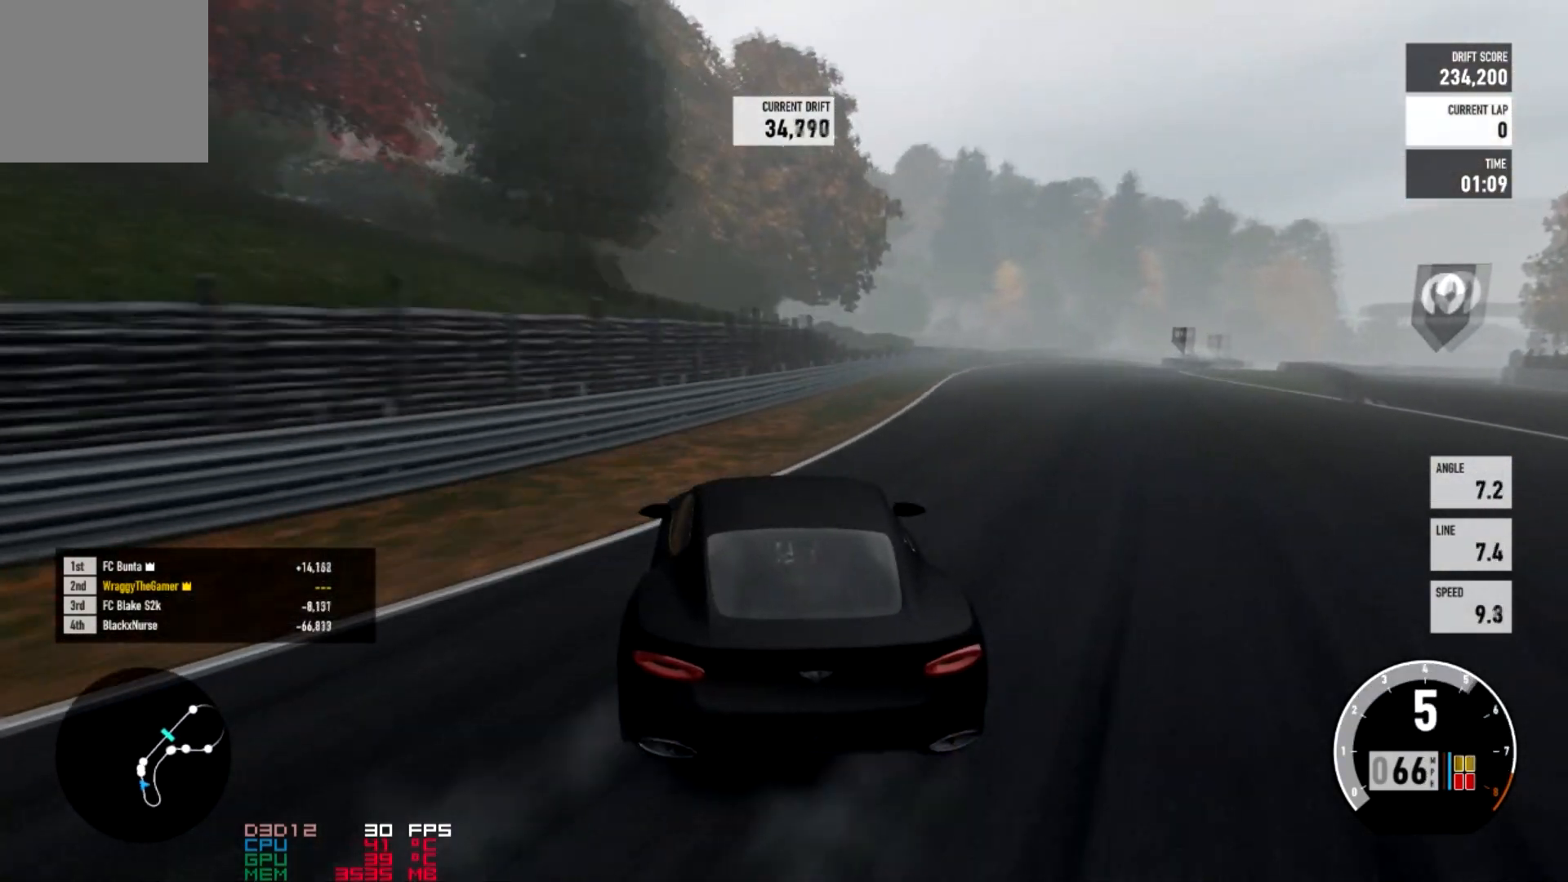
{"buttons": ["R2"], "left_stick": "right", "right_stick": "center", "events": []}
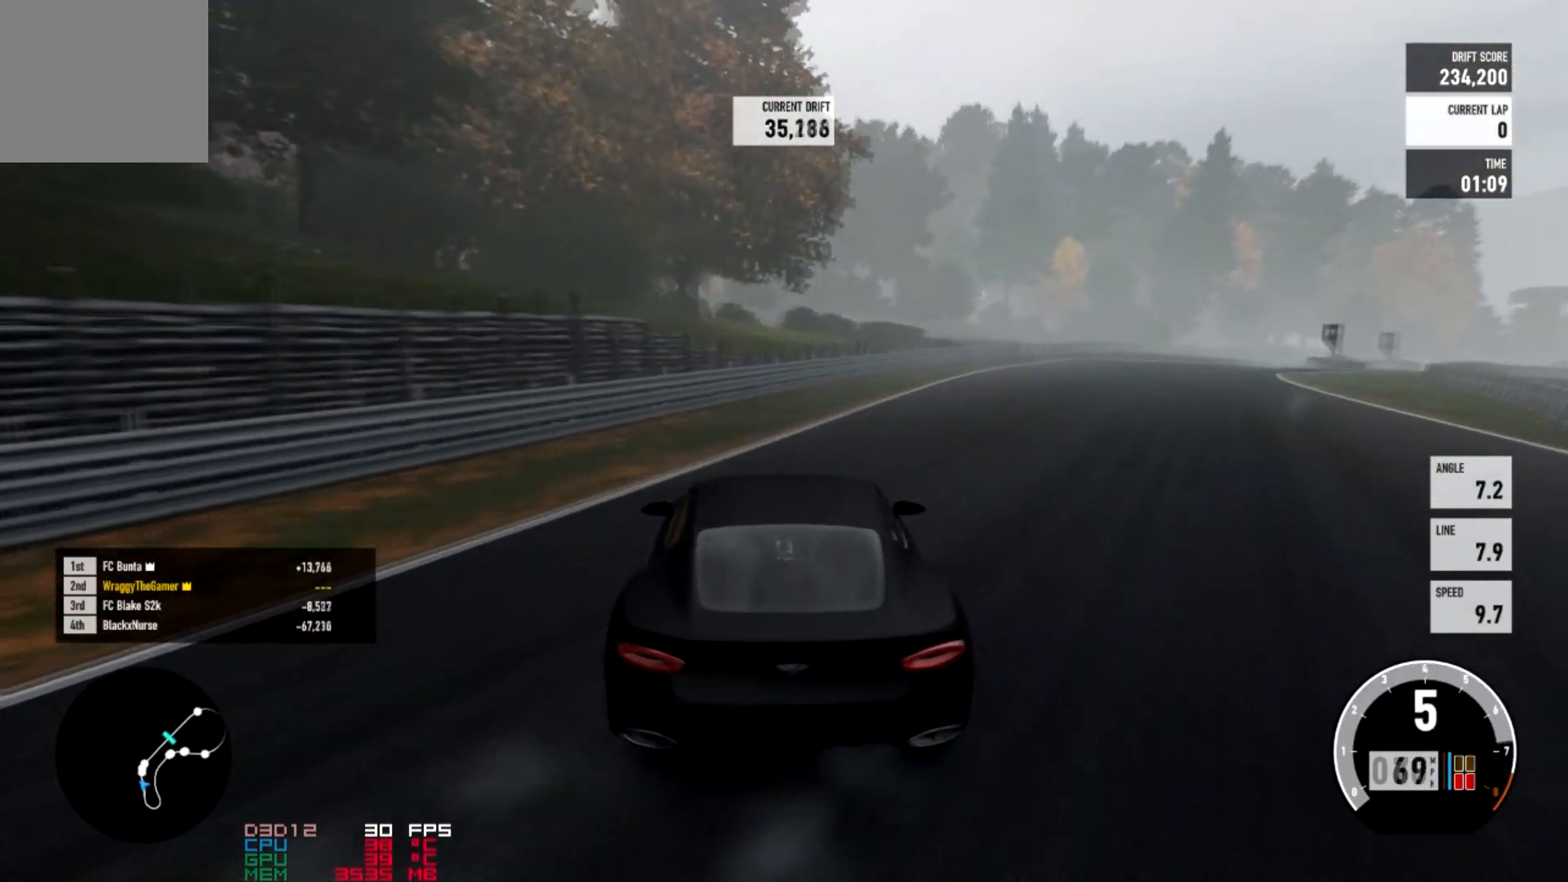
{"buttons": ["R2"], "left_stick": "right", "right_stick": "center", "events": [[67, "A", "down"], [100, "R2", "up"], [267, "A", "up"], [300, "R2", "down"]]}
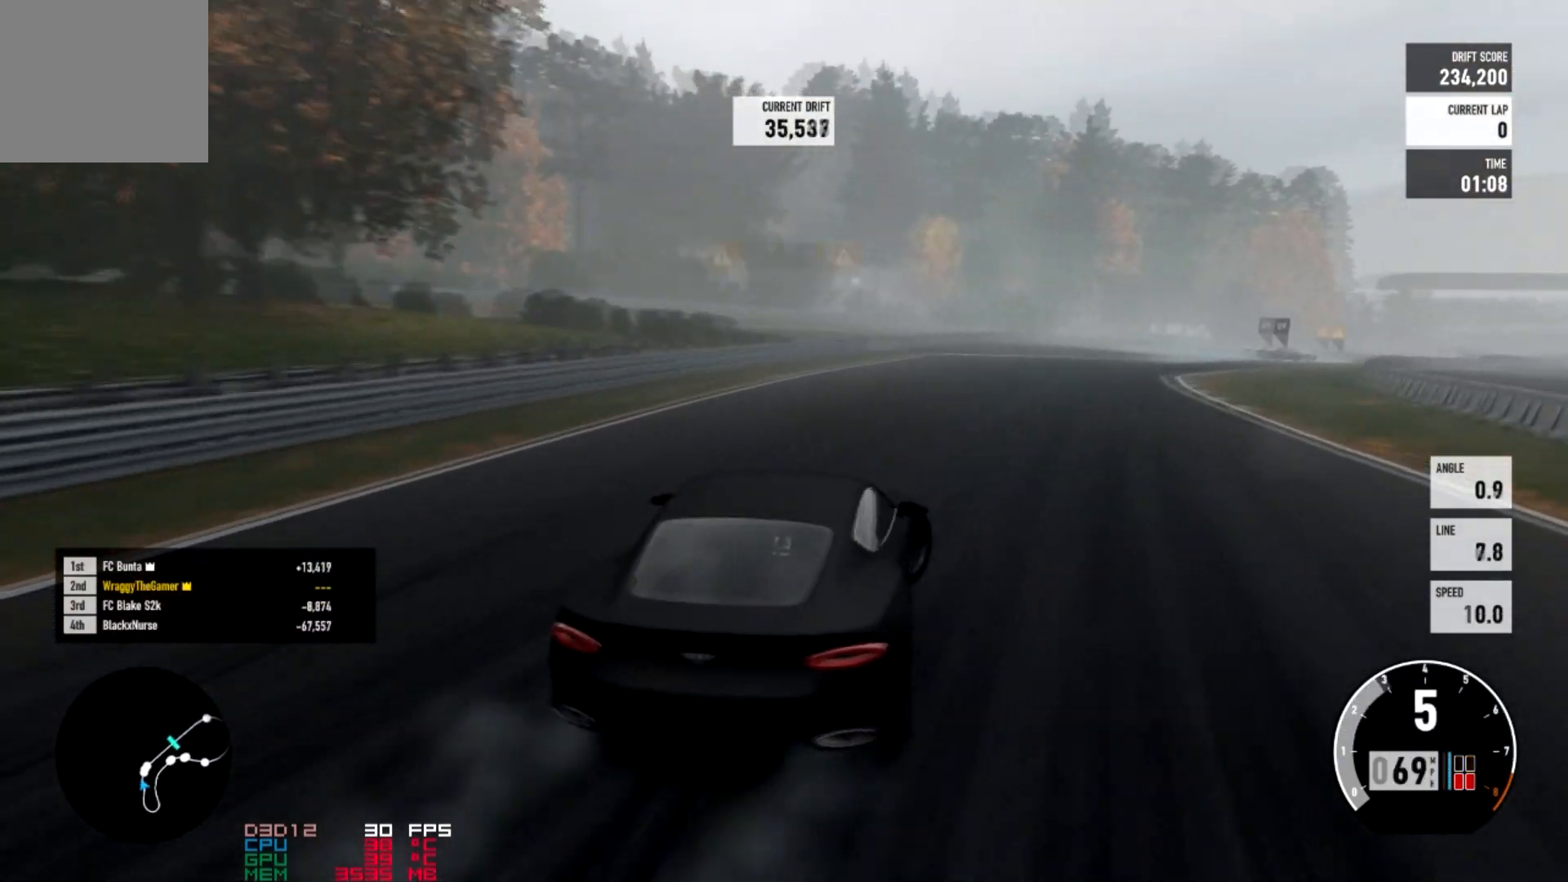
{"buttons": ["R2"], "left_stick": "center", "right_stick": "center", "events": [[34, "left_stick", "center"], [101, "A", "down"], [101, "L2", "down"], [101, "R2", "up"], [267, "R2", "down"], [301, "A", "up"], [501, "L2", "up"]]}
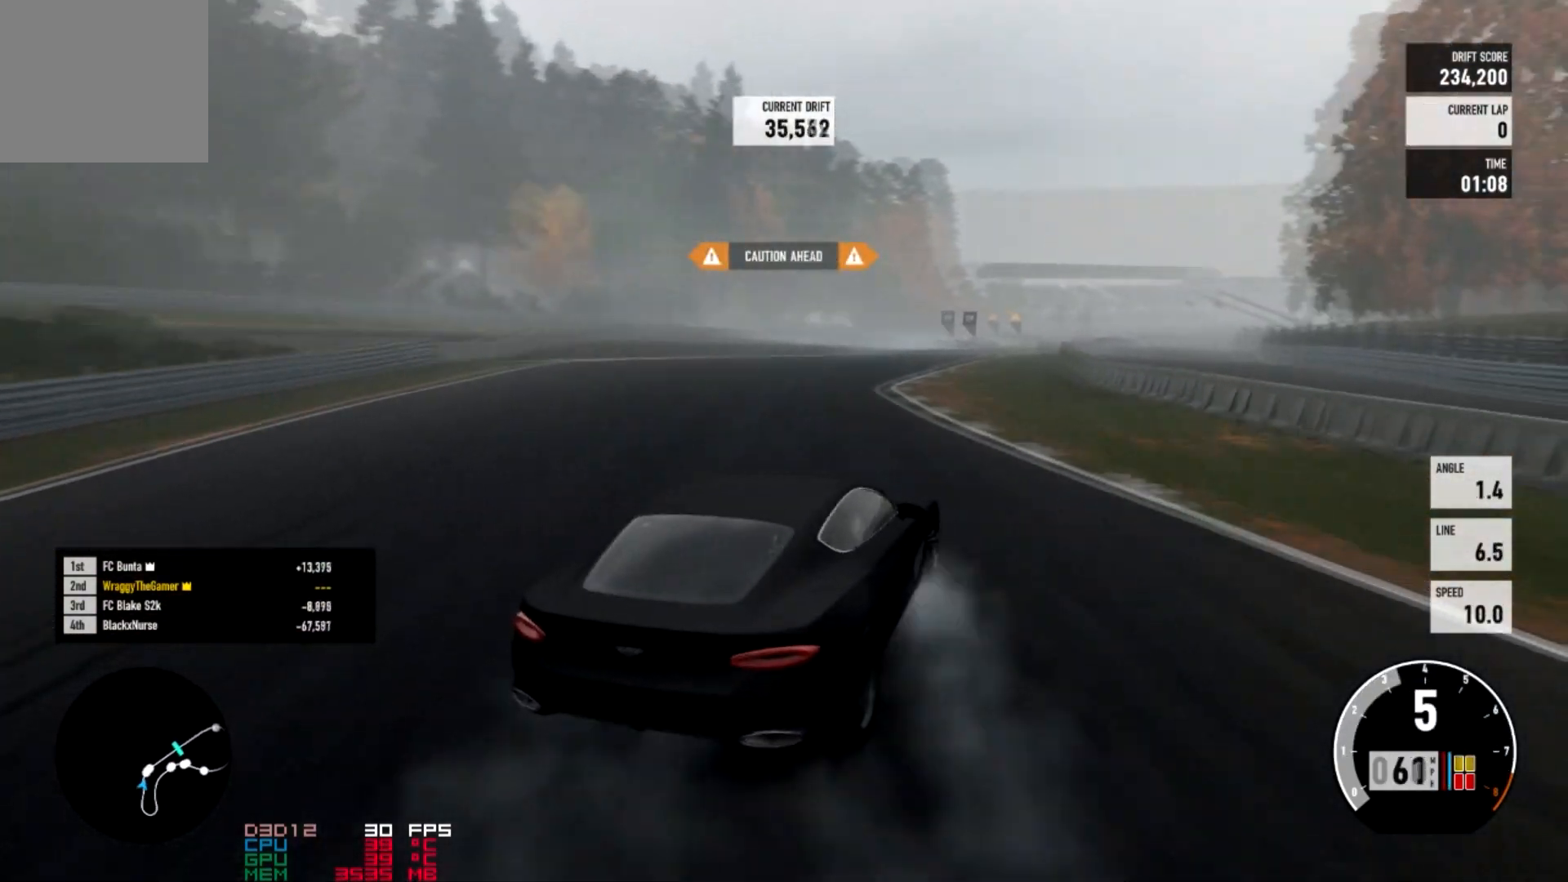
{"buttons": ["R2"], "left_stick": "center", "right_stick": "center", "events": [[167, "left_stick", "right"], [267, "left_stick", "center"]]}
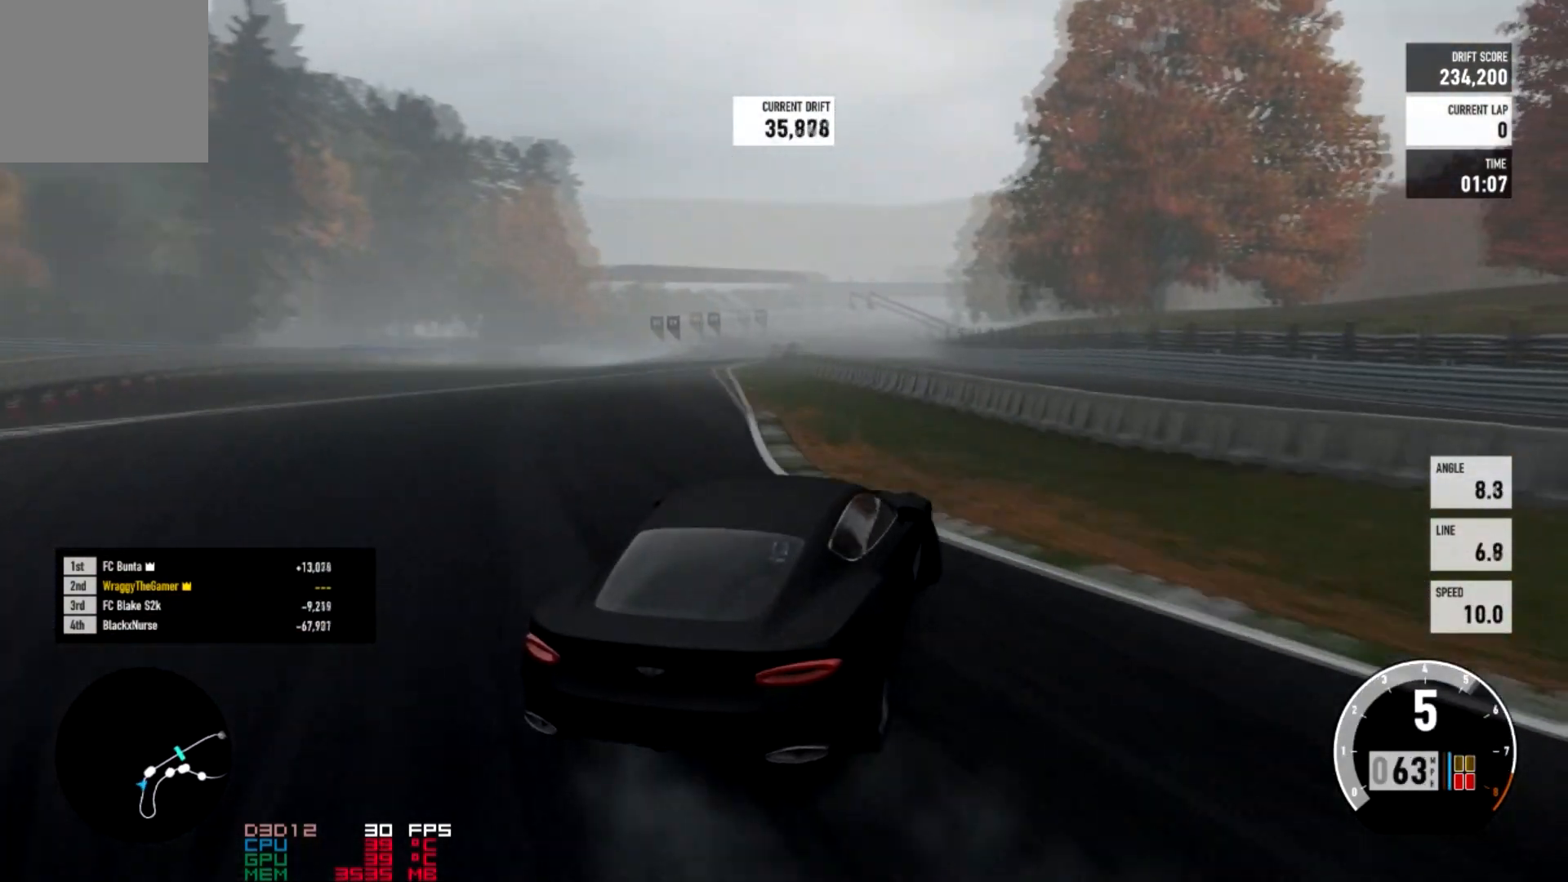
{"buttons": ["R2"], "left_stick": "center", "right_stick": "center", "events": [[67, "R2", "up"], [134, "R2", "down"]]}
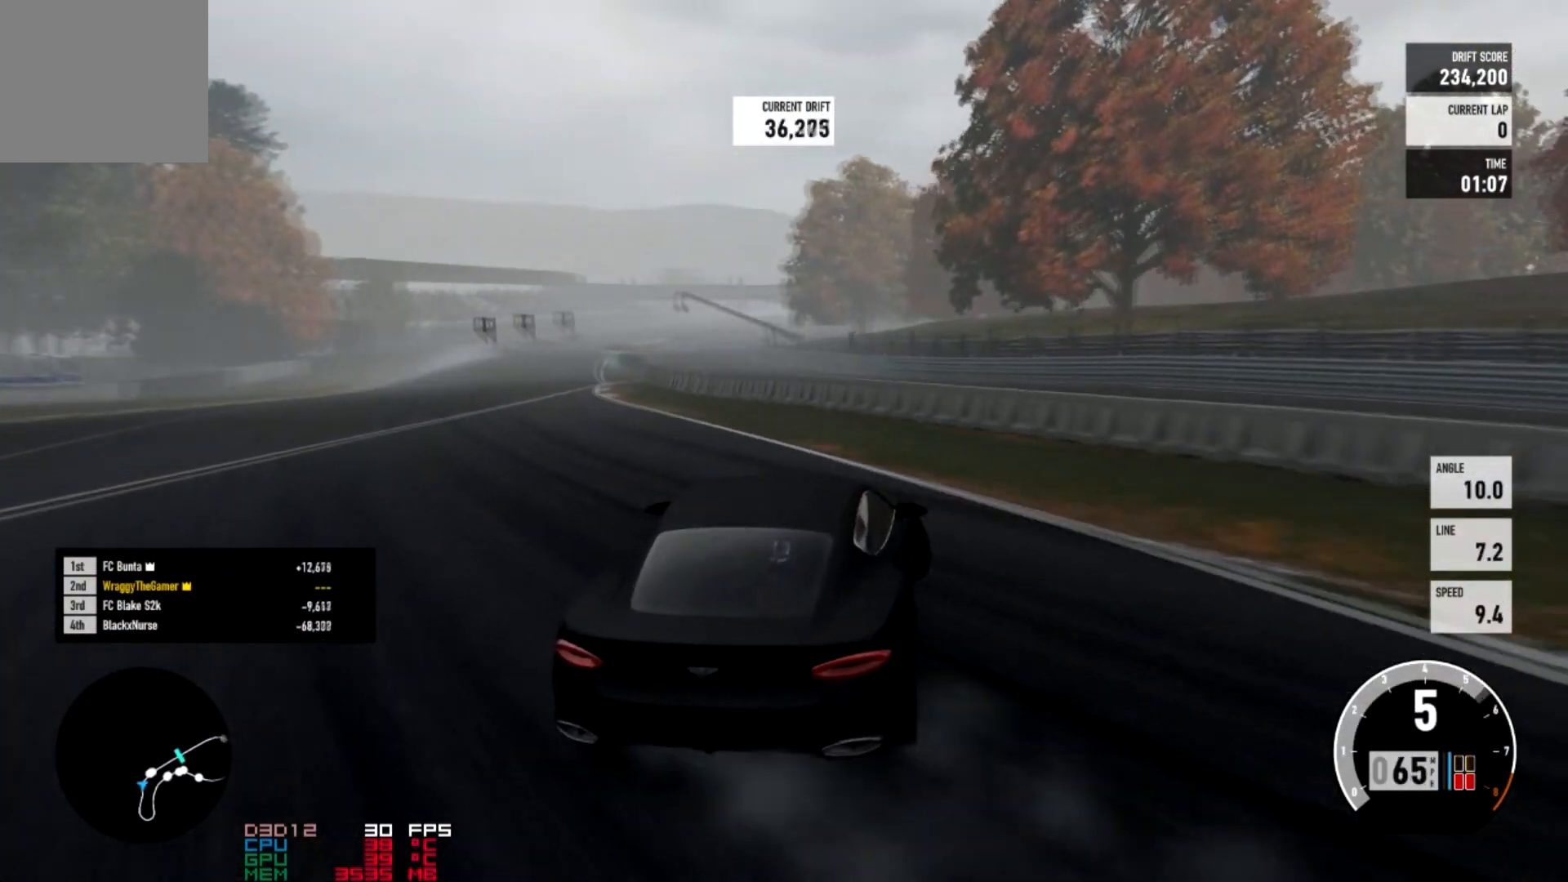
{"buttons": ["R2"], "left_stick": "center", "right_stick": "center"}
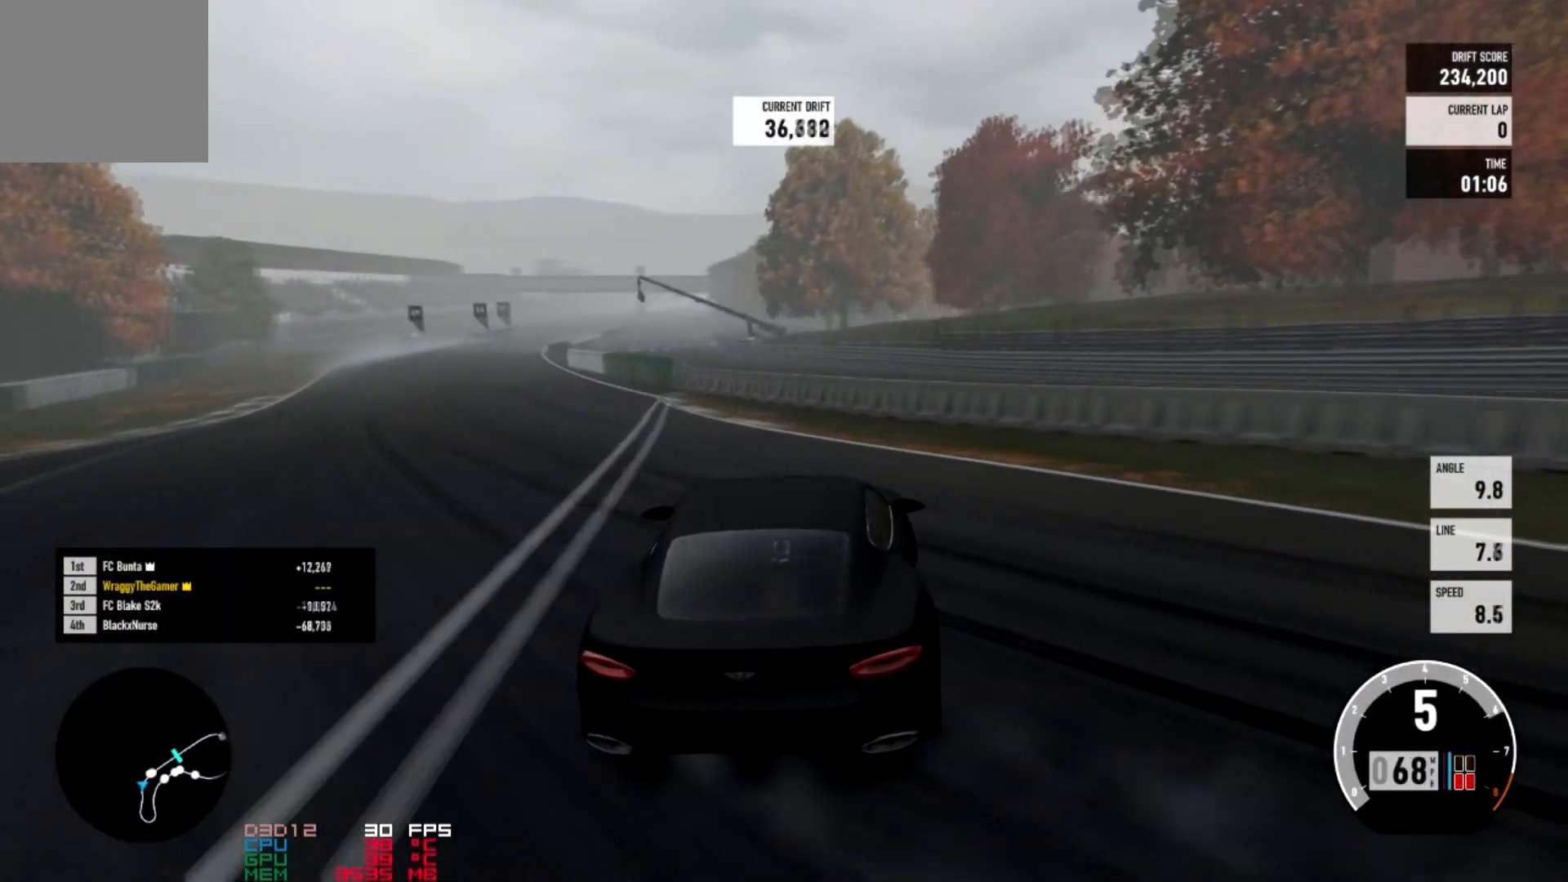
{"buttons": ["R2"], "left_stick": "center", "right_stick": "center", "events": []}
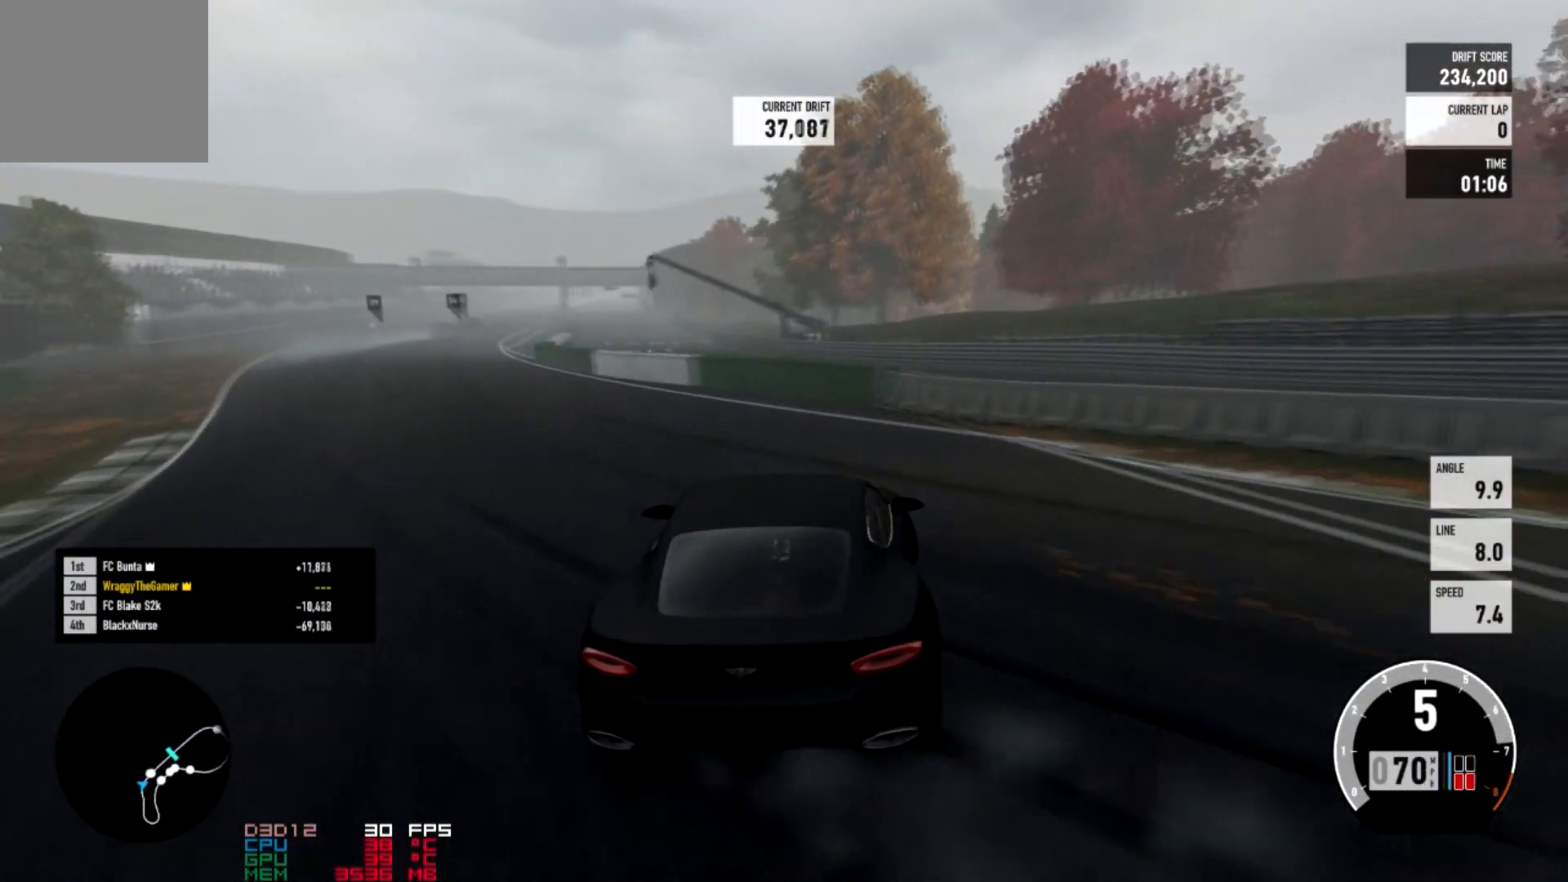
{"buttons": ["L2", "R2"], "left_stick": "right", "right_stick": "center", "events": [[467, "L2", "down"], [500, "left_stick", "right"]]}
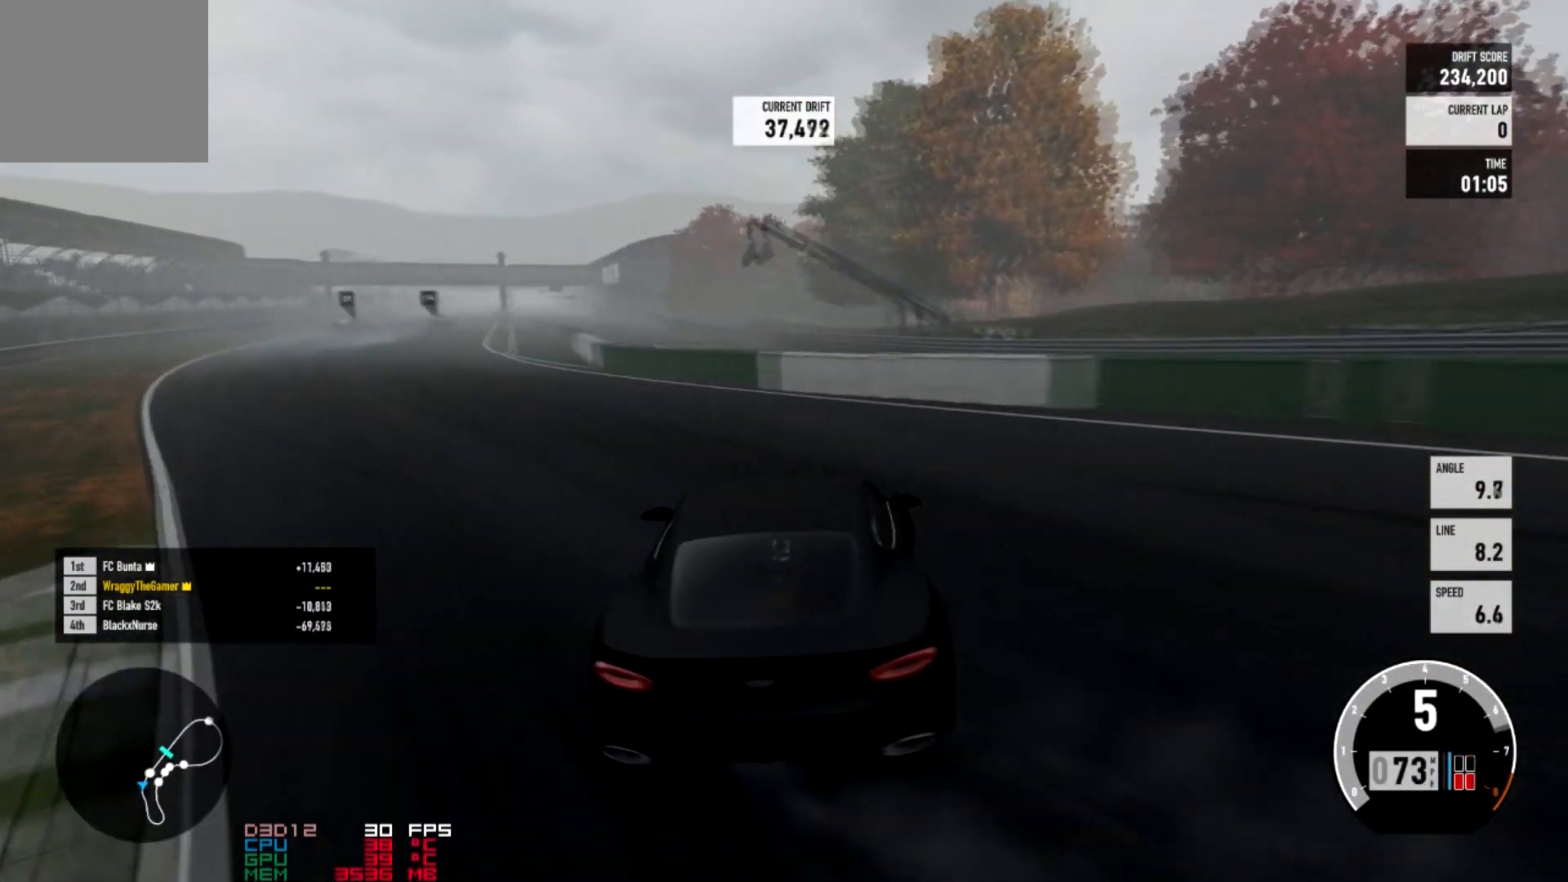
{"buttons": ["R2"], "left_stick": "center", "right_stick": "center", "events": [[101, "L2", "up"], [167, "left_stick", "center"]]}
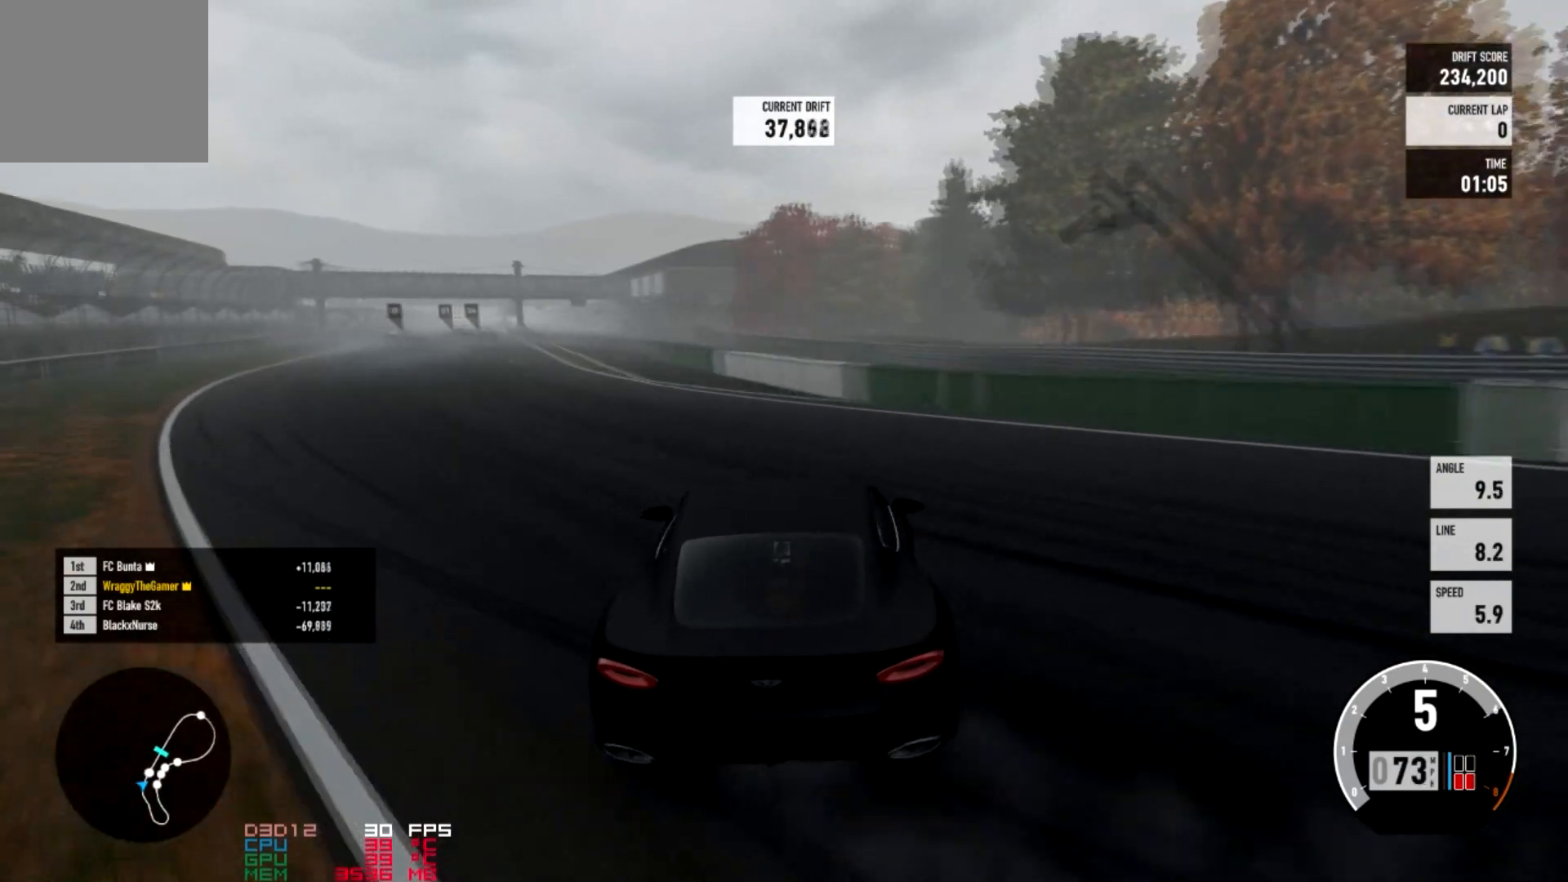
{"buttons": ["L2", "R2"], "left_stick": "right", "right_stick": "center", "events": [[434, "L2", "down"], [434, "left_stick", "right"]]}
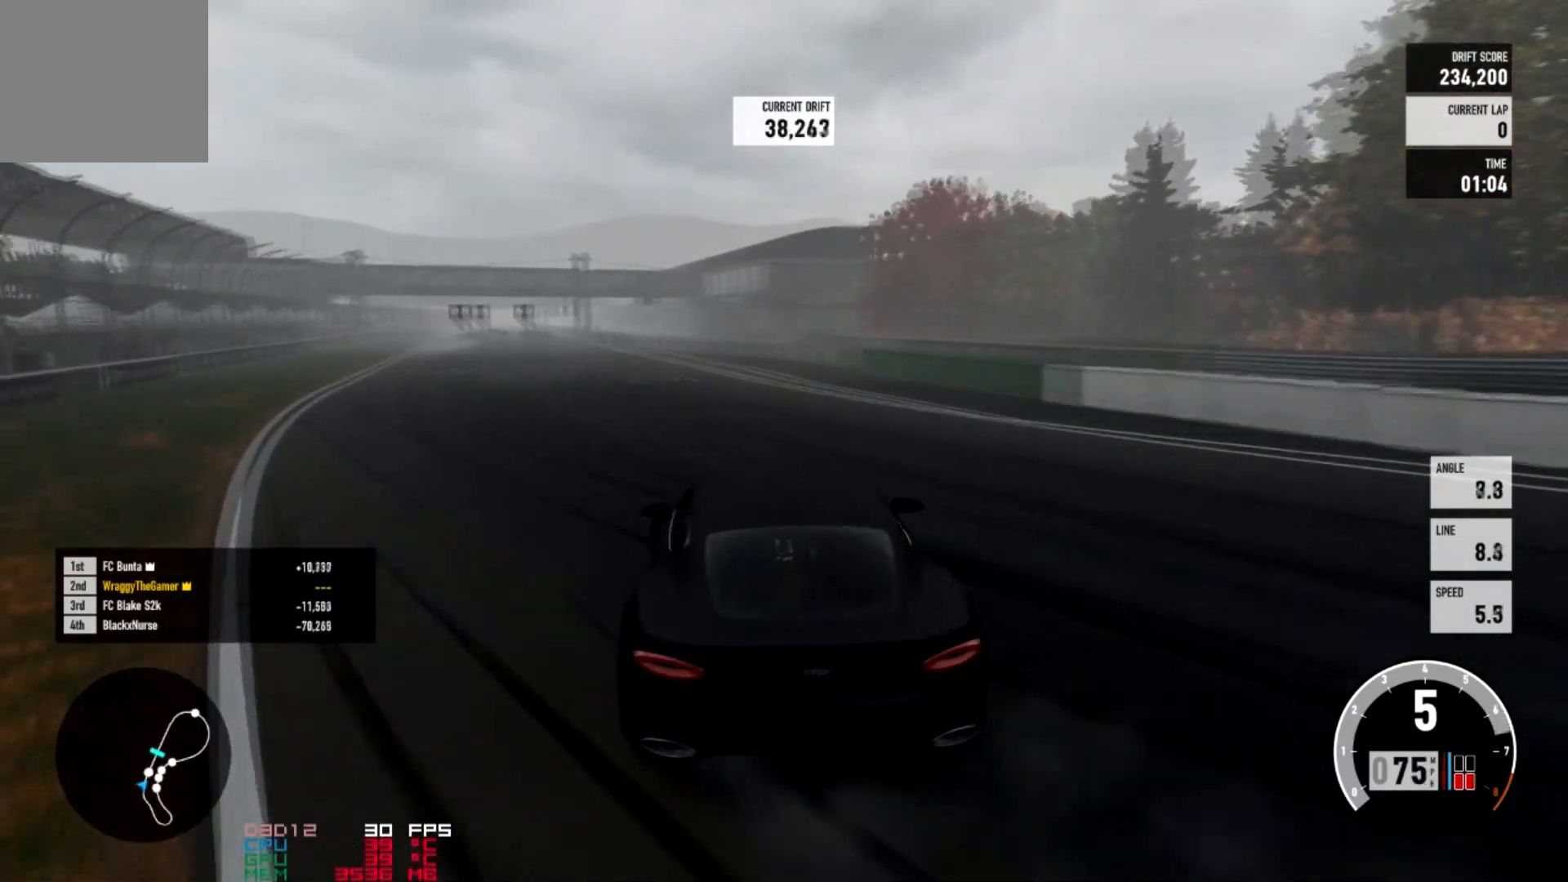
{"buttons": ["R2"], "left_stick": "right", "right_stick": "center", "events": [[67, "L2", "up"], [134, "R2", "up"], [367, "R2", "down"]]}
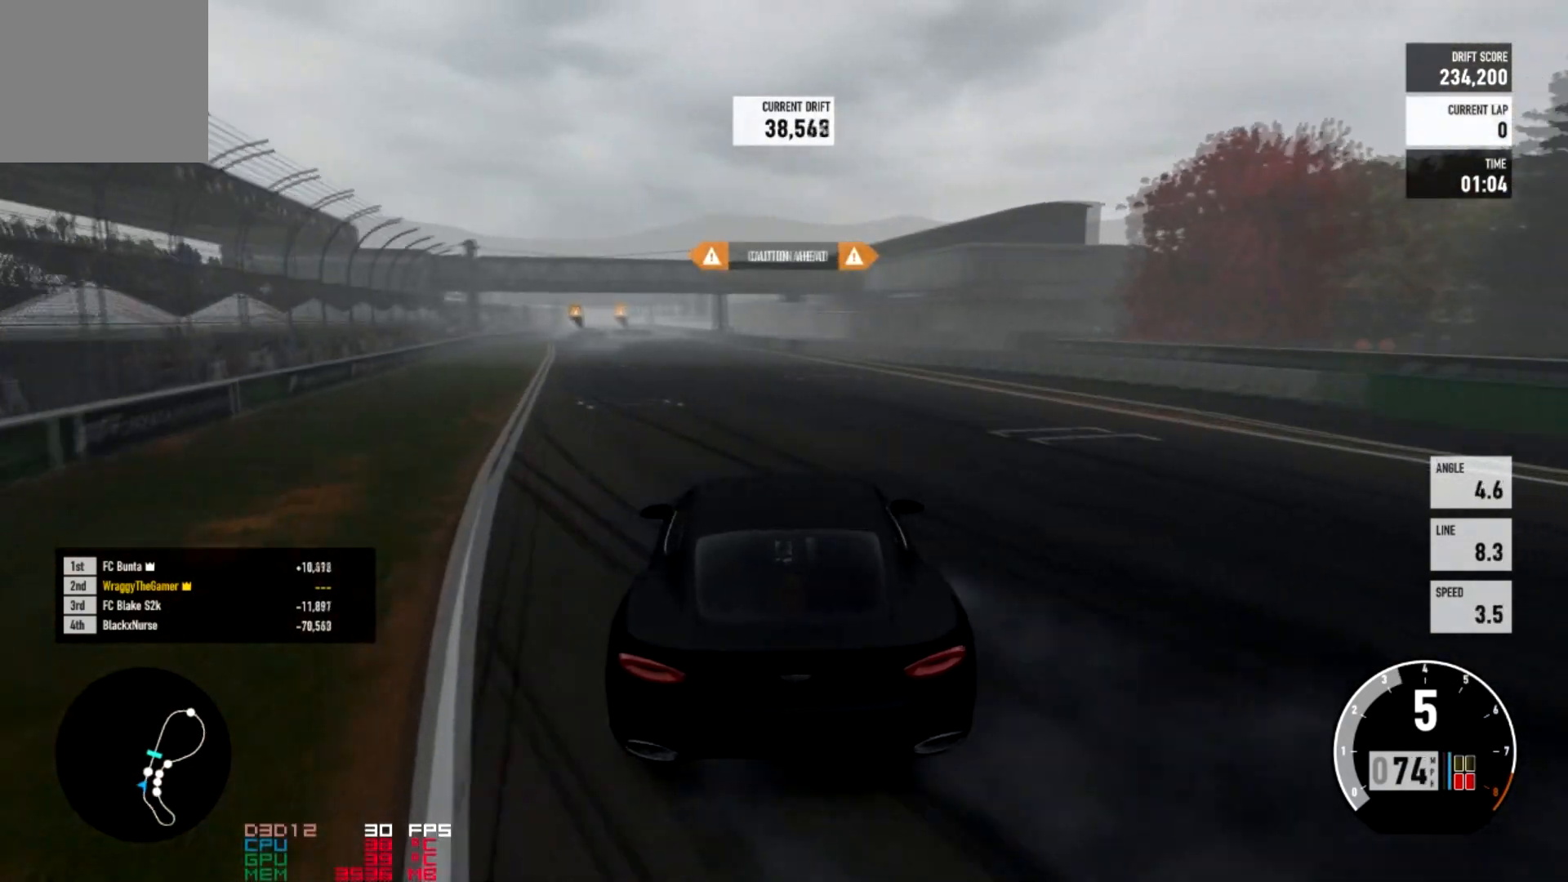
{"buttons": ["R2"], "left_stick": "right", "right_stick": "center"}
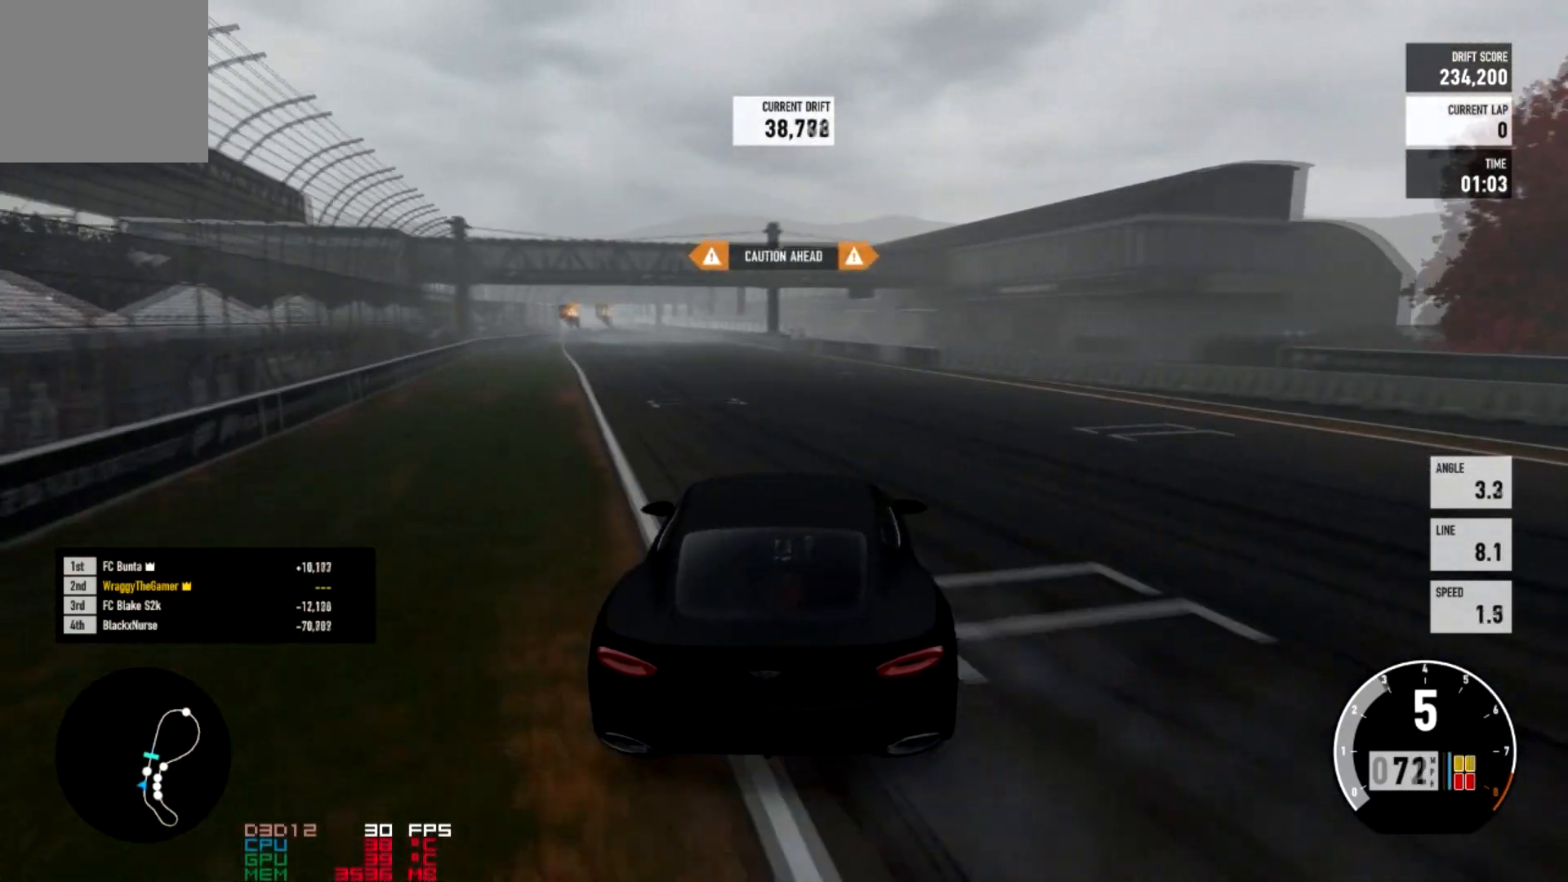
{"buttons": ["R2"], "left_stick": "right", "right_stick": "center", "events": []}
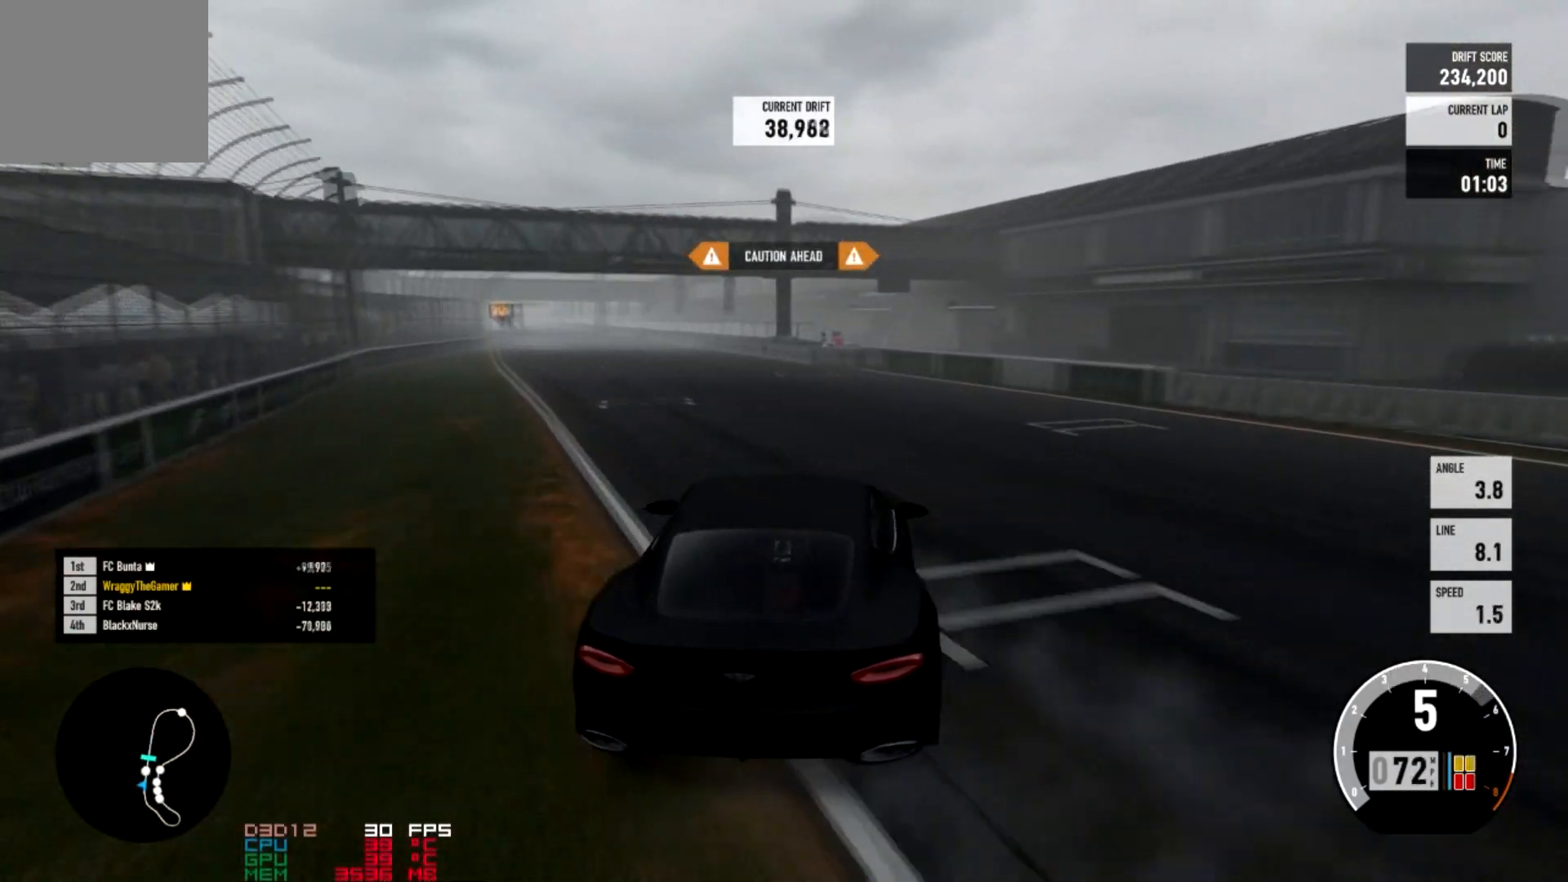
{"buttons": ["A"], "left_stick": "center", "right_stick": "center", "events": [[100, "left_stick", "center"], [334, "A", "down"], [400, "R2", "up"]]}
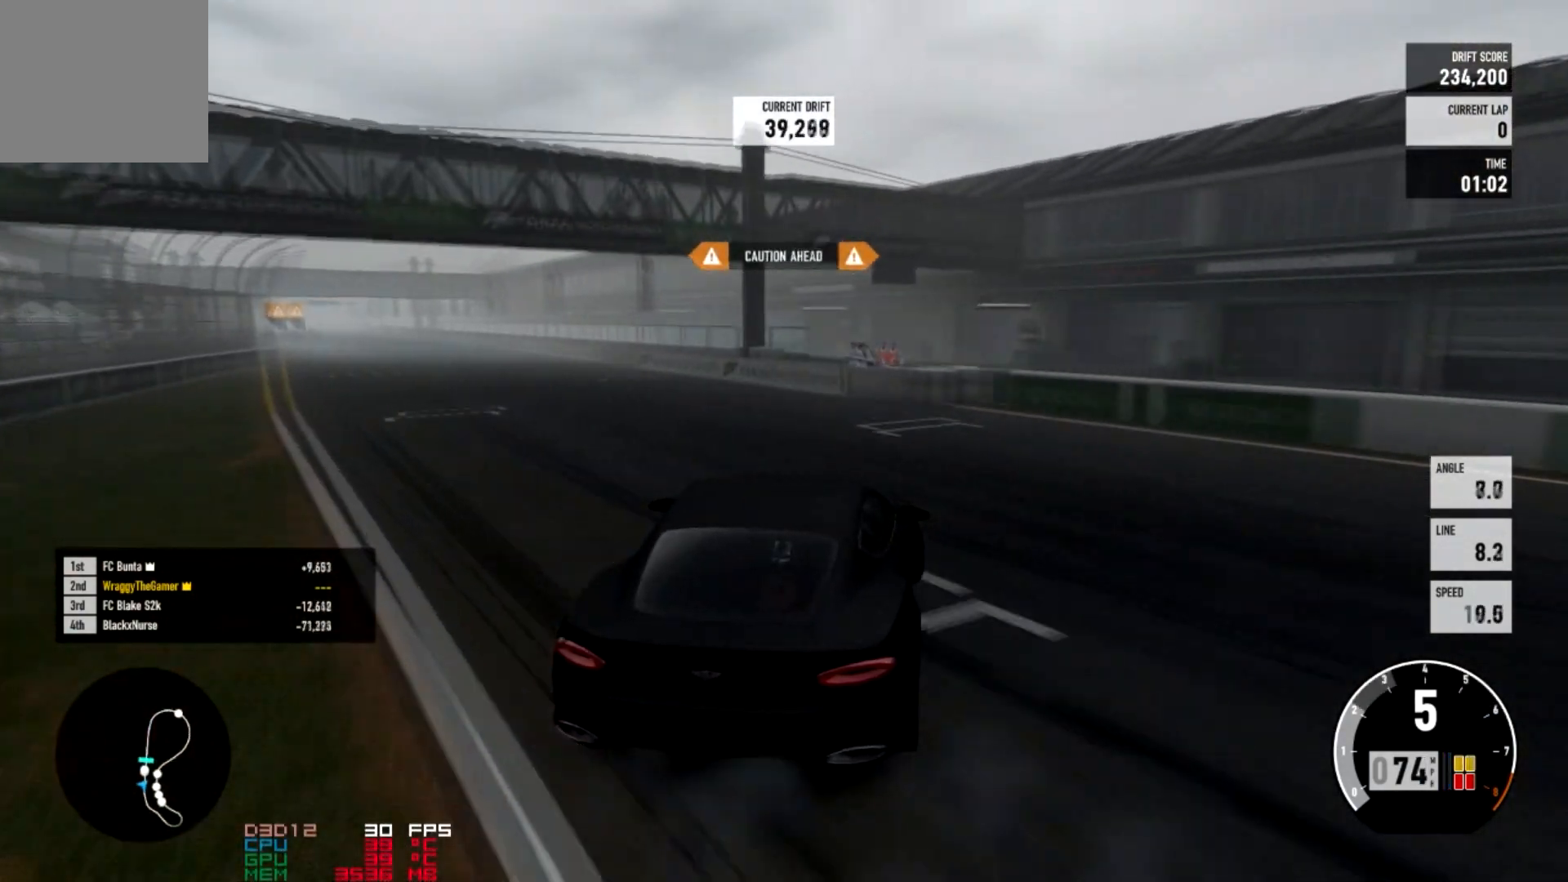
{"buttons": ["R2"], "left_stick": "center", "right_stick": "center", "events": [[34, "R2", "down"], [67, "A", "up"], [101, "R2", "up"], [167, "R2", "down"]]}
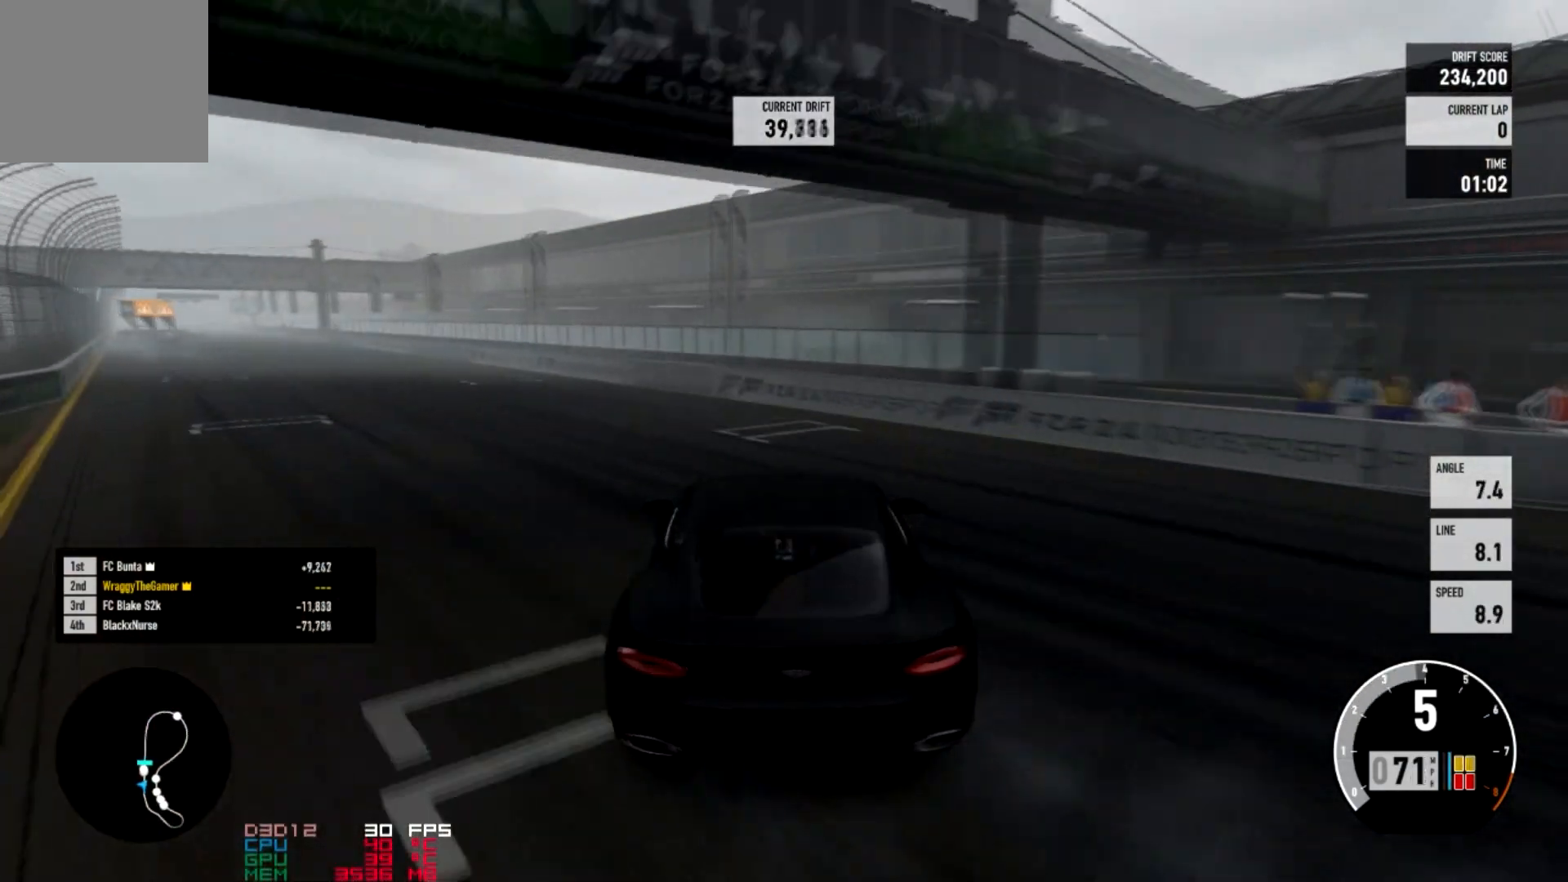
{"buttons": ["R2"], "left_stick": "right", "right_stick": "center", "events": [[367, "left_stick", "right"]]}
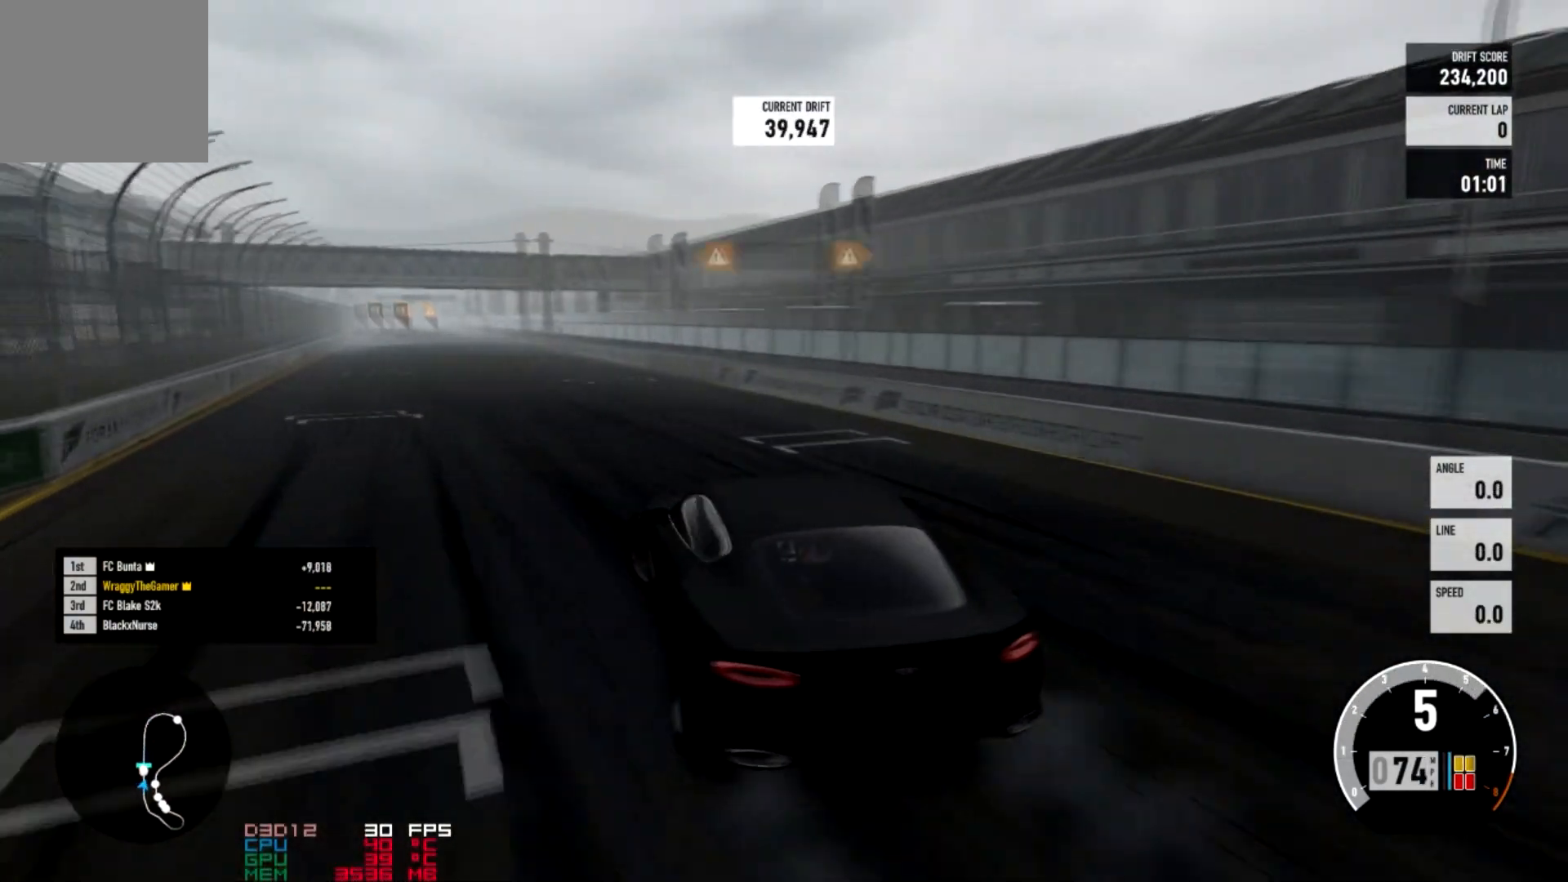
{"buttons": ["R2"], "left_stick": "right", "right_stick": "center", "events": []}
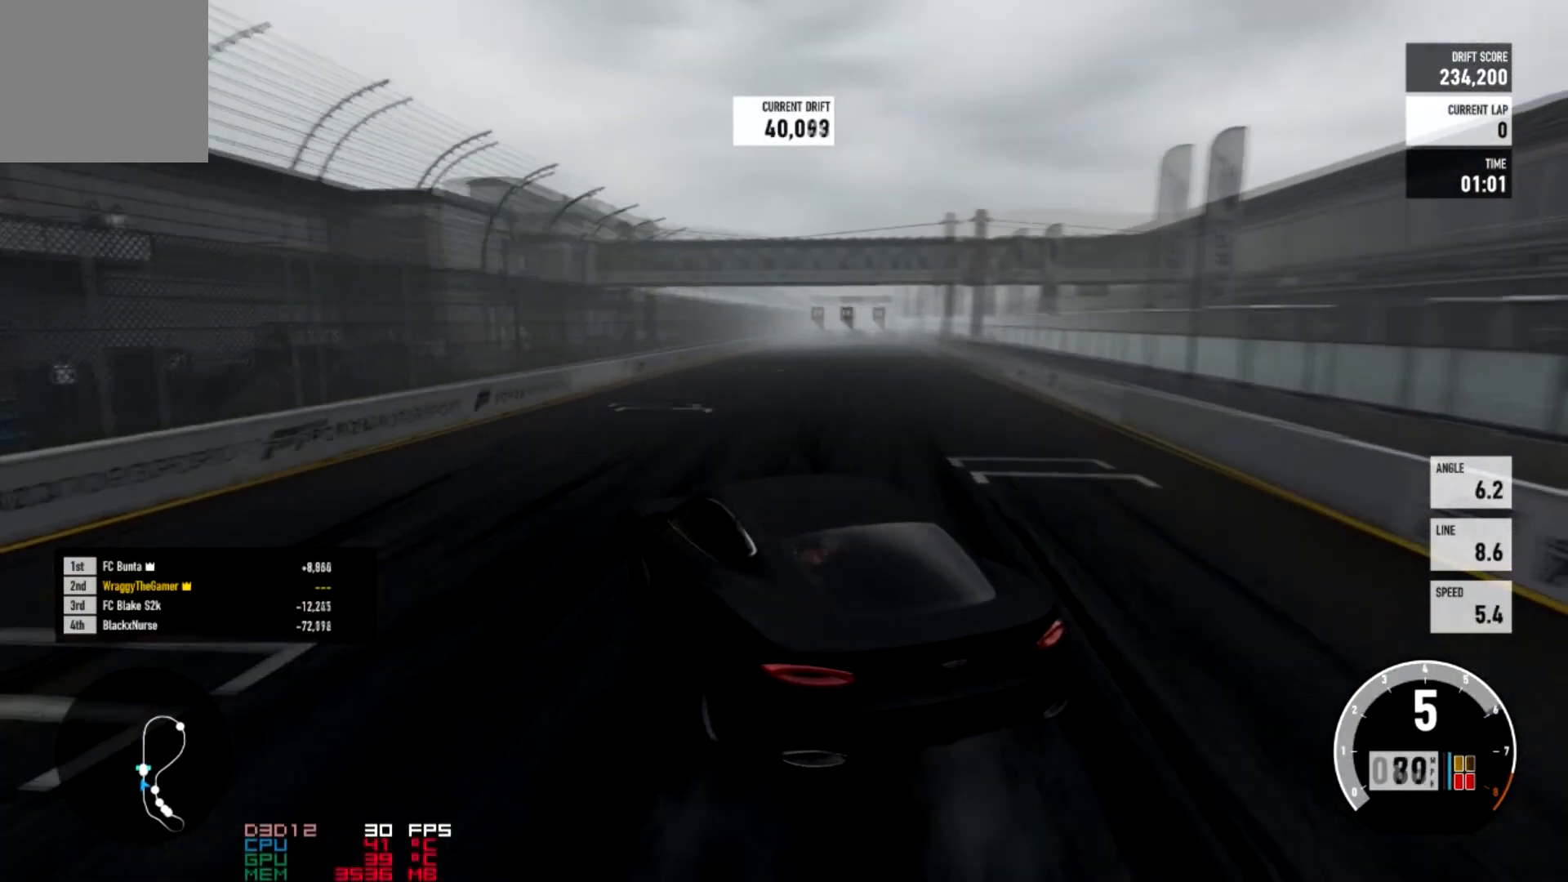
{"buttons": ["R2"], "left_stick": "right", "right_stick": "center", "events": [[133, "L2", "down"], [300, "L2", "up"]]}
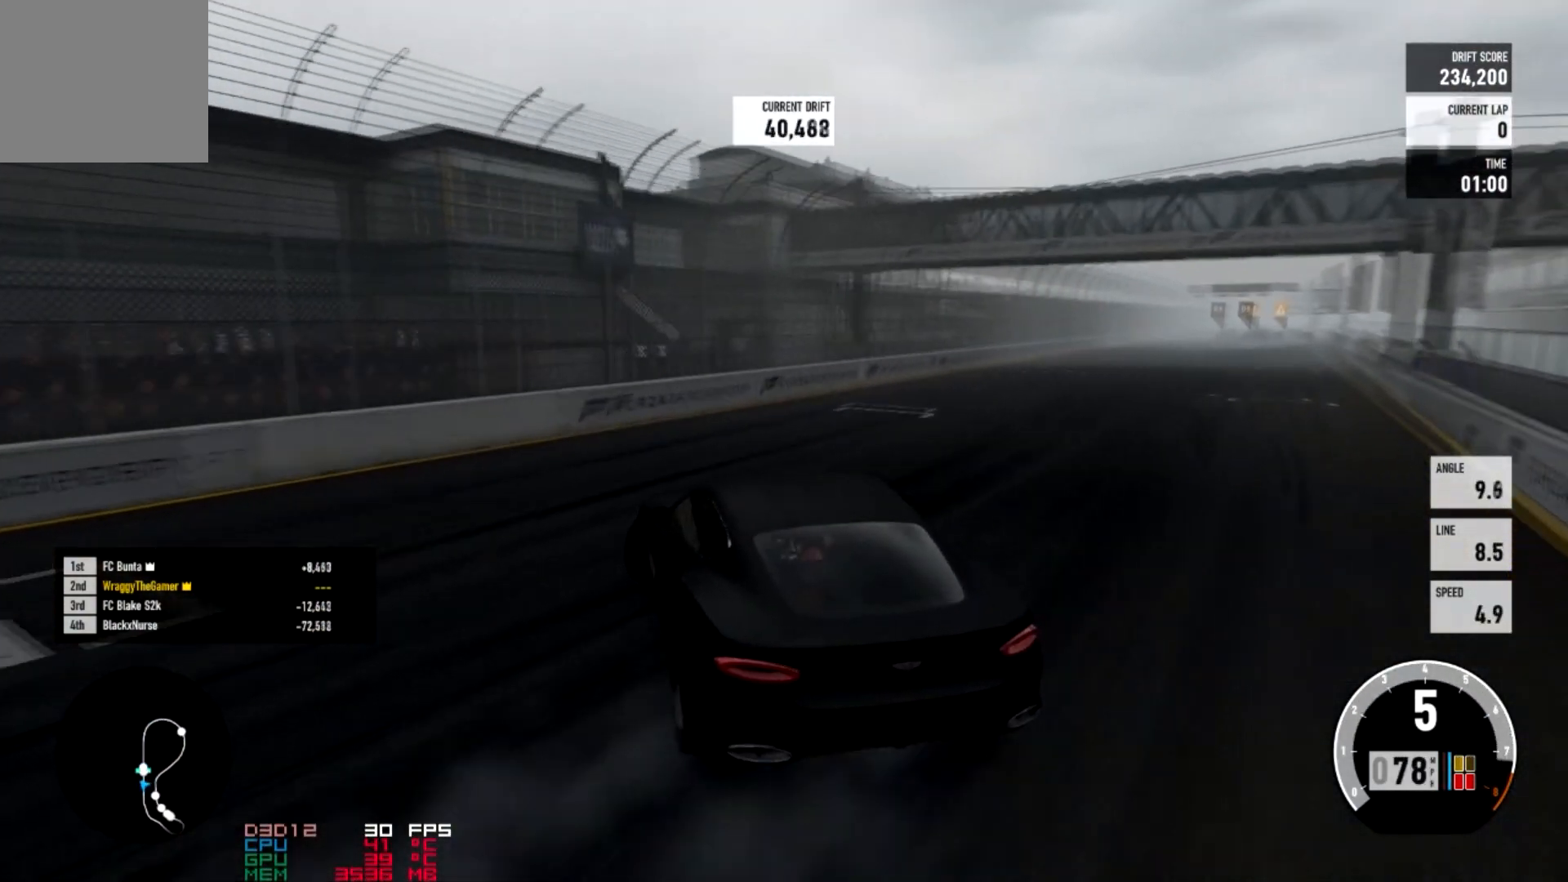
{"buttons": ["L2", "R2"], "left_stick": "right", "right_stick": "center", "events": [[468, "L2", "down"]]}
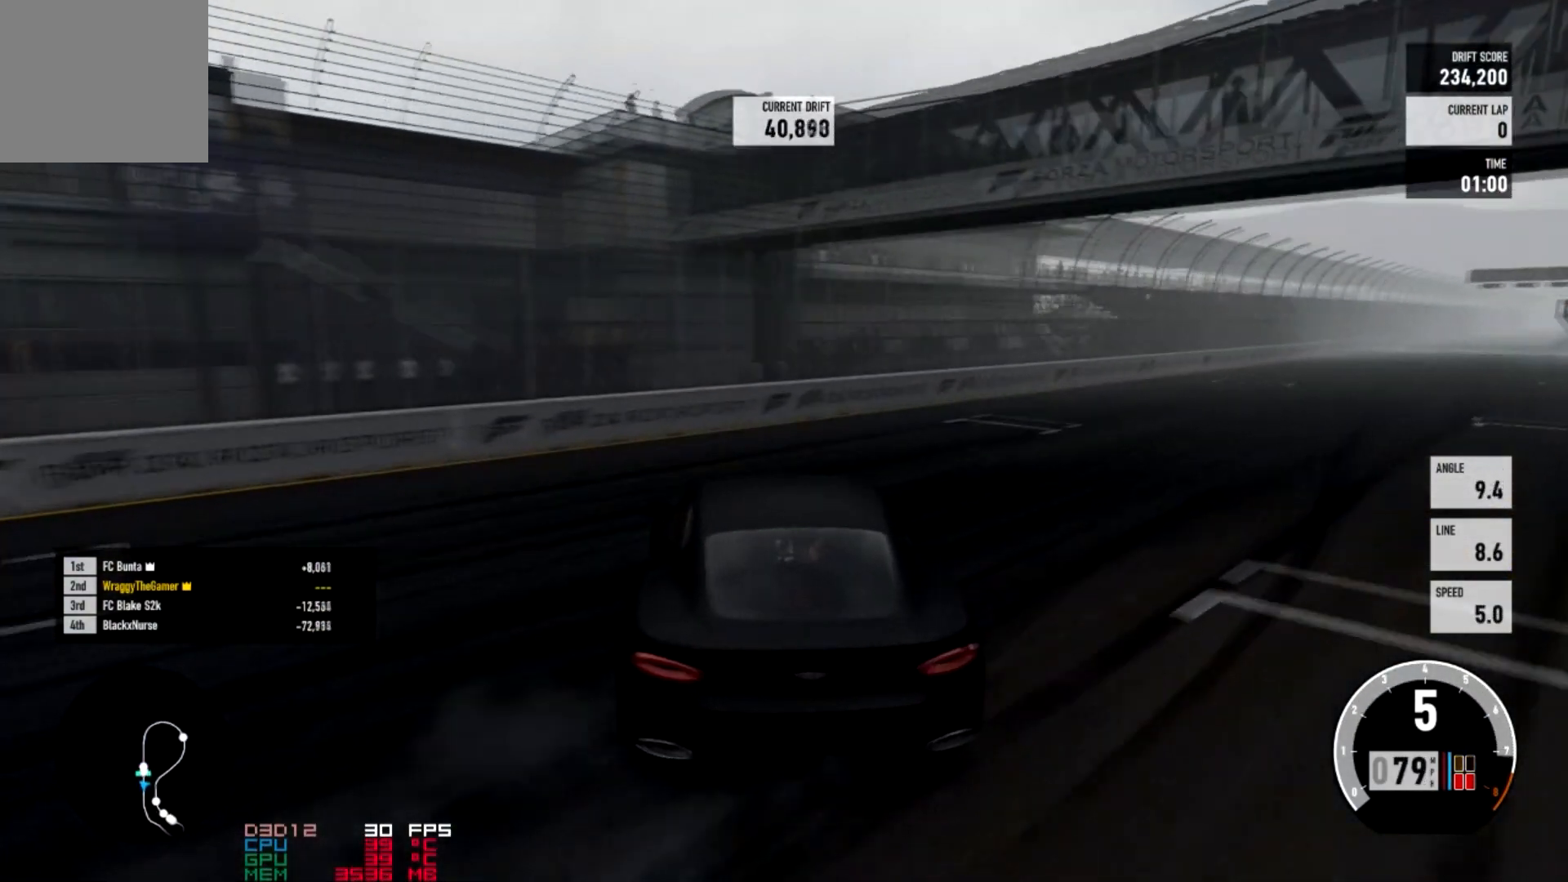
{"buttons": ["A", "L2"], "left_stick": "right", "right_stick": "center", "events": [[234, "A", "down"], [267, "L2", "up"], [300, "R2", "up"], [467, "L2", "down"]]}
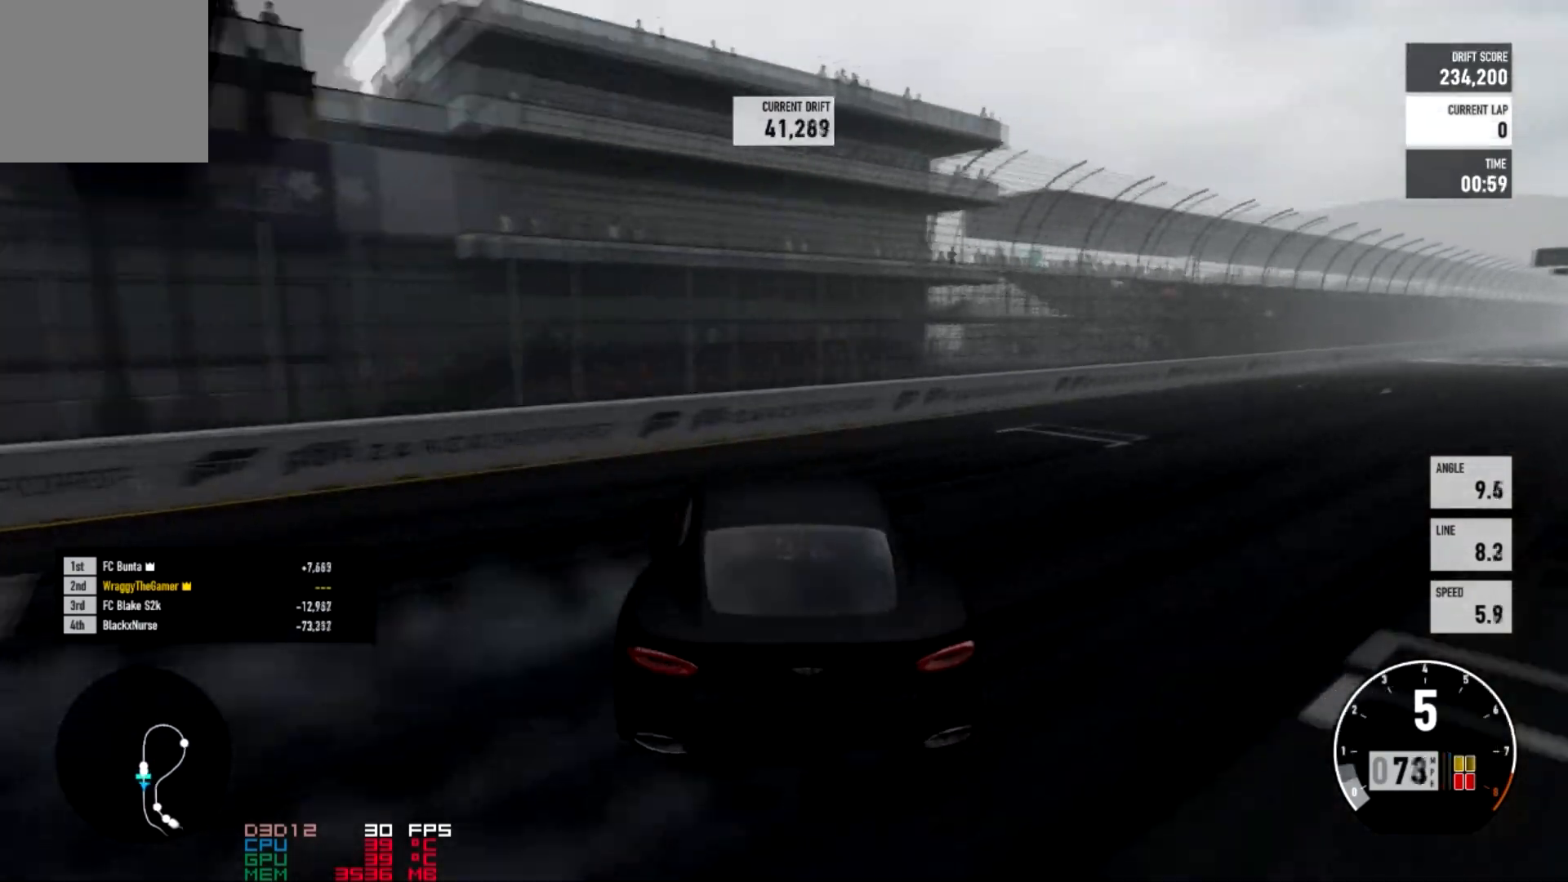
{"buttons": ["A", "R2"], "left_stick": "right", "right_stick": "center", "events": [[201, "R2", "down"], [301, "L2", "up"]]}
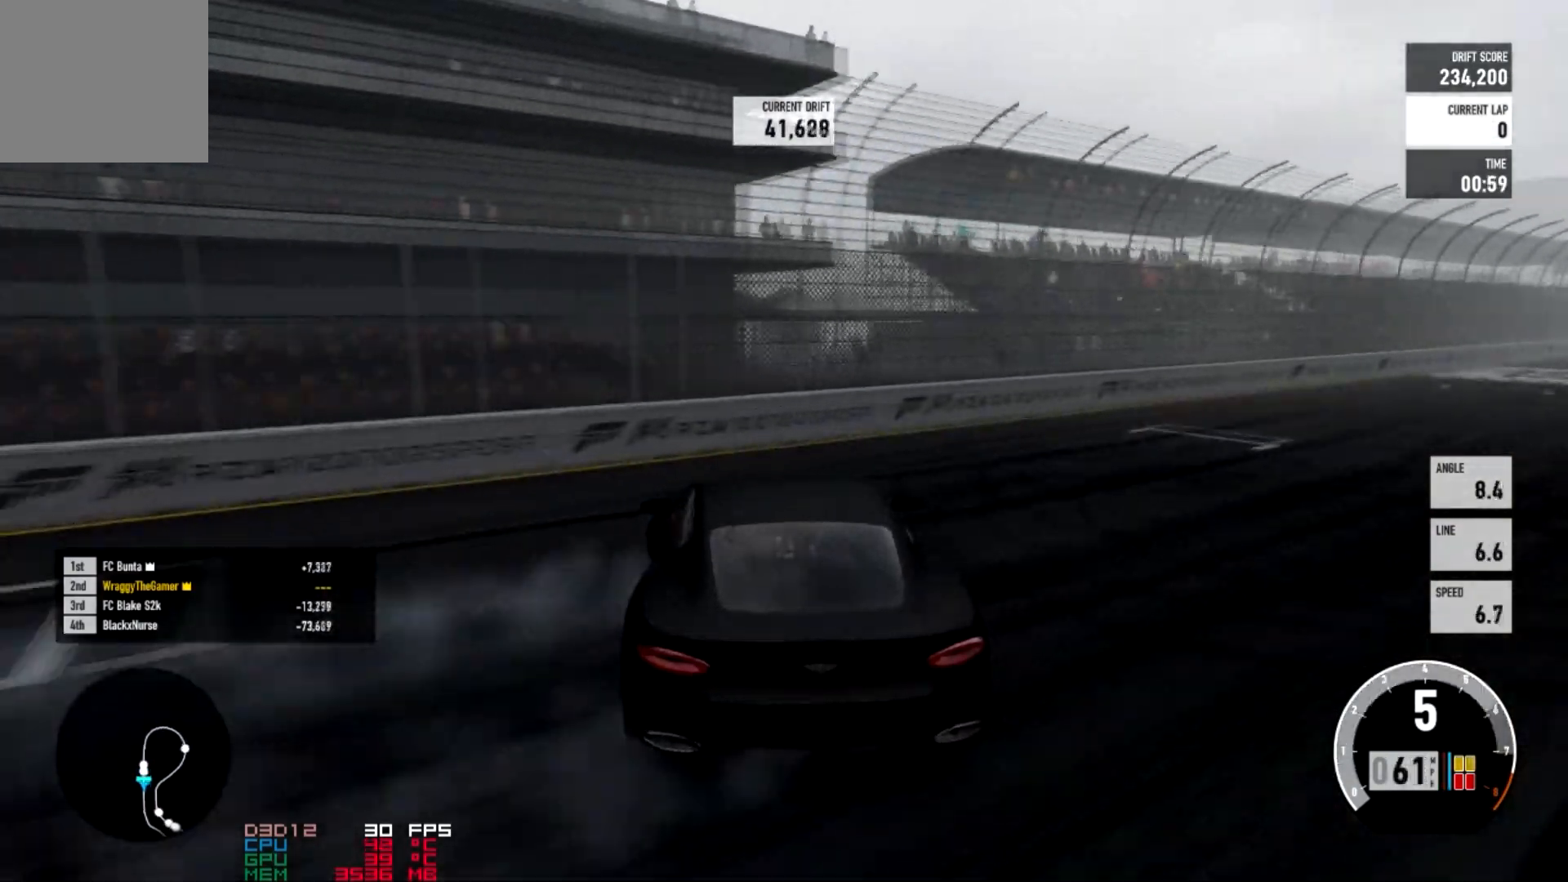
{"buttons": ["A", "R2"], "left_stick": "right", "right_stick": "center", "events": [[133, "L2", "down"], [434, "L2", "up"]]}